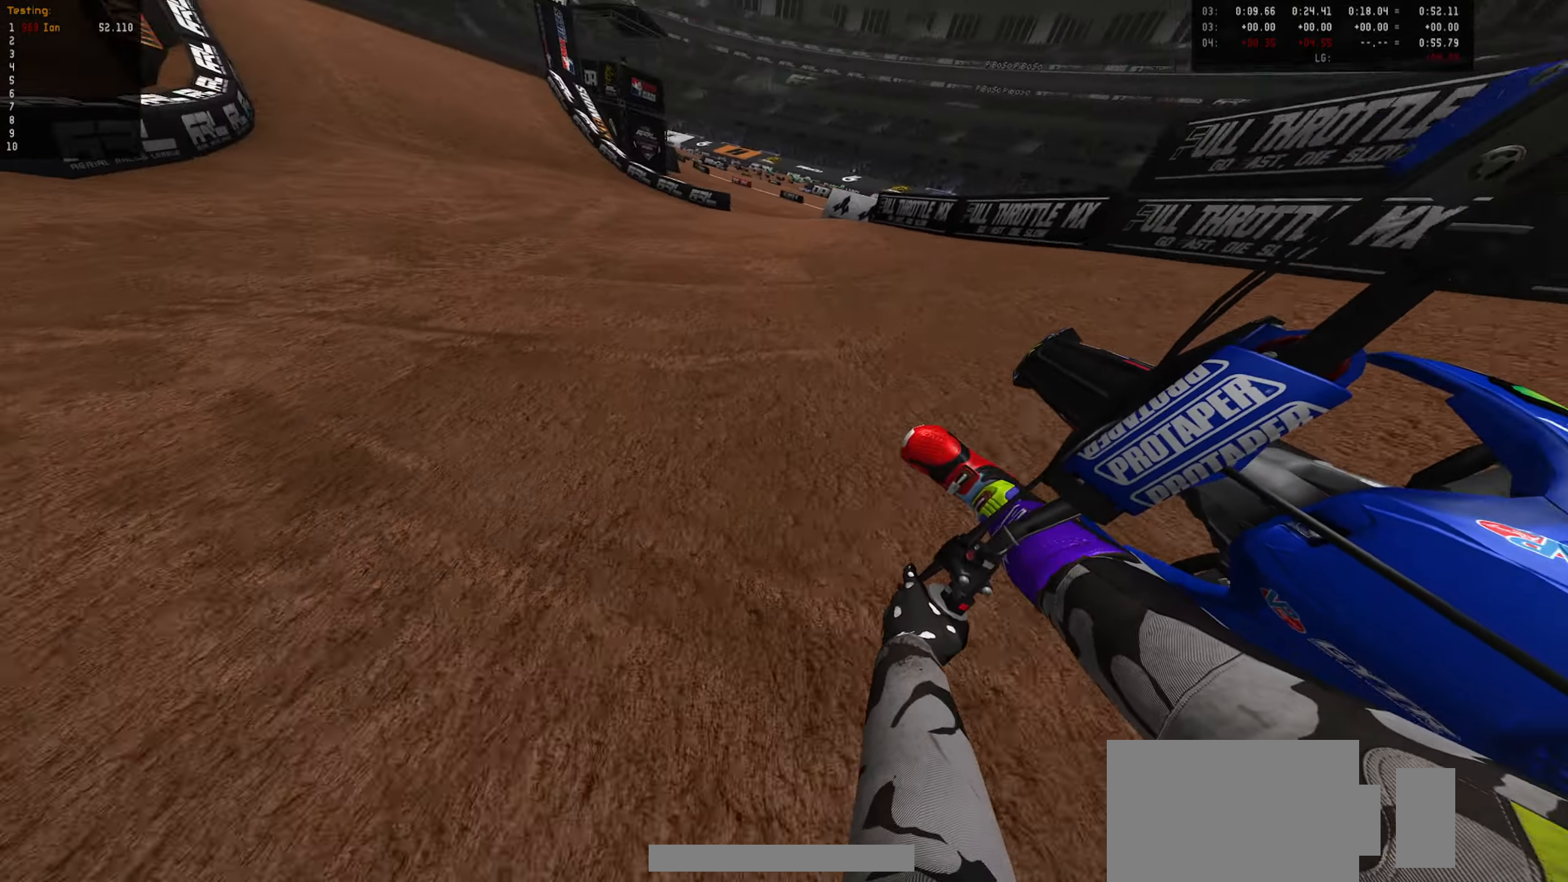
Gameplay with a controller (PlayStation layout); each line is a JSON object with the inputs held at the frame after it. "events" lists button and stick changes between this image and that frame as [ms after this image, input, new state], when the widget could be followed in between.
{"buttons": ["R2"], "left_stick": "center", "right_stick": "center", "events": [[67, "left_stick", "right"], [134, "left_stick", "center"]]}
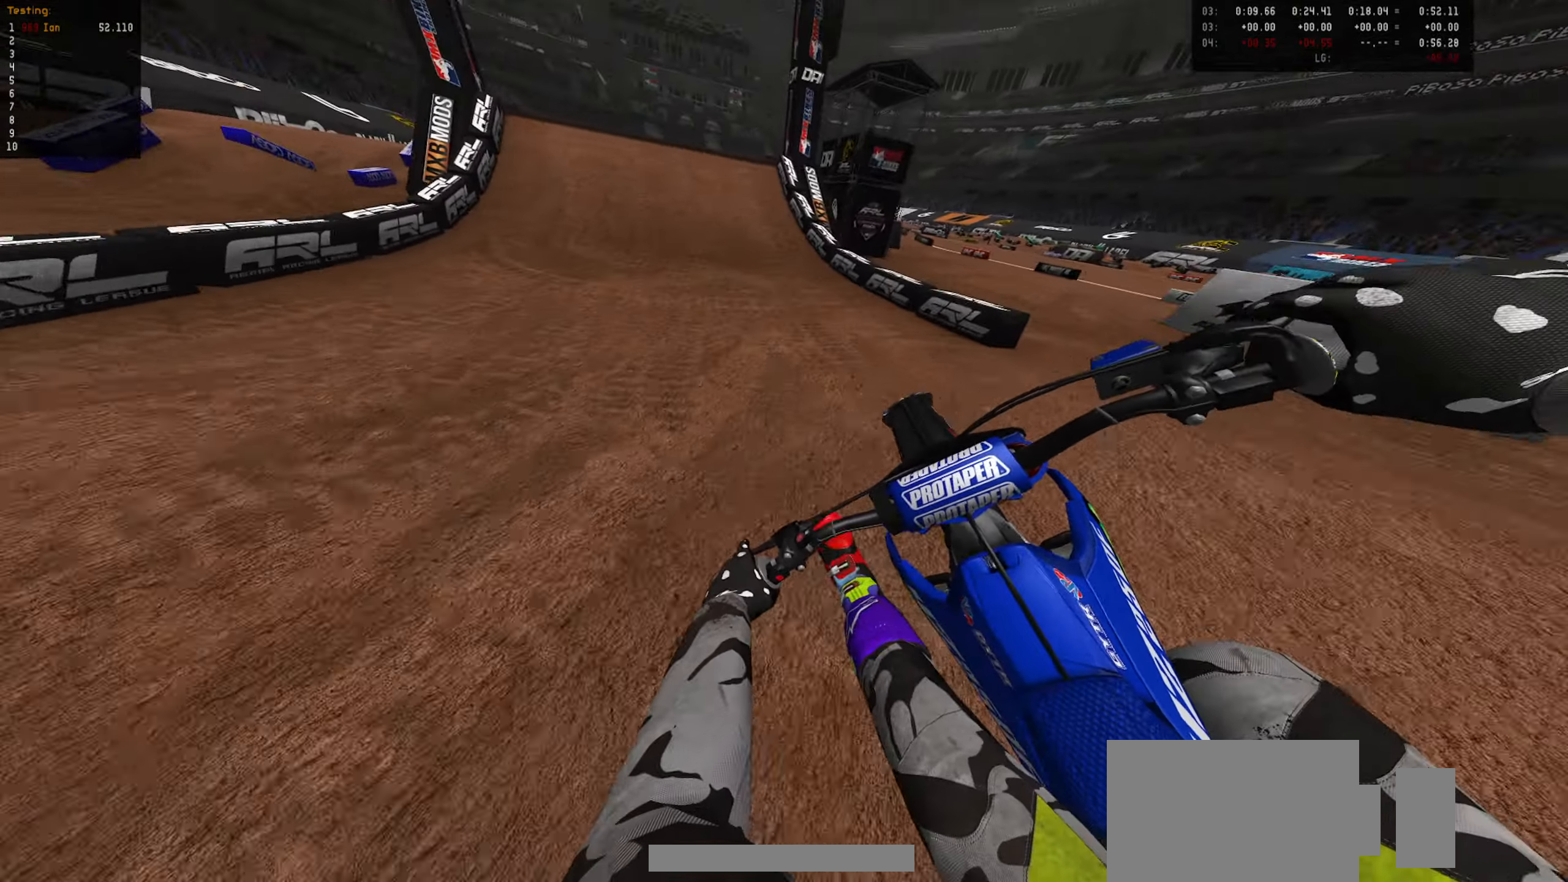
{"buttons": ["R2"], "left_stick": "center", "right_stick": "center", "events": [[100, "CIRCLE", "down"], [184, "CIRCLE", "up"]]}
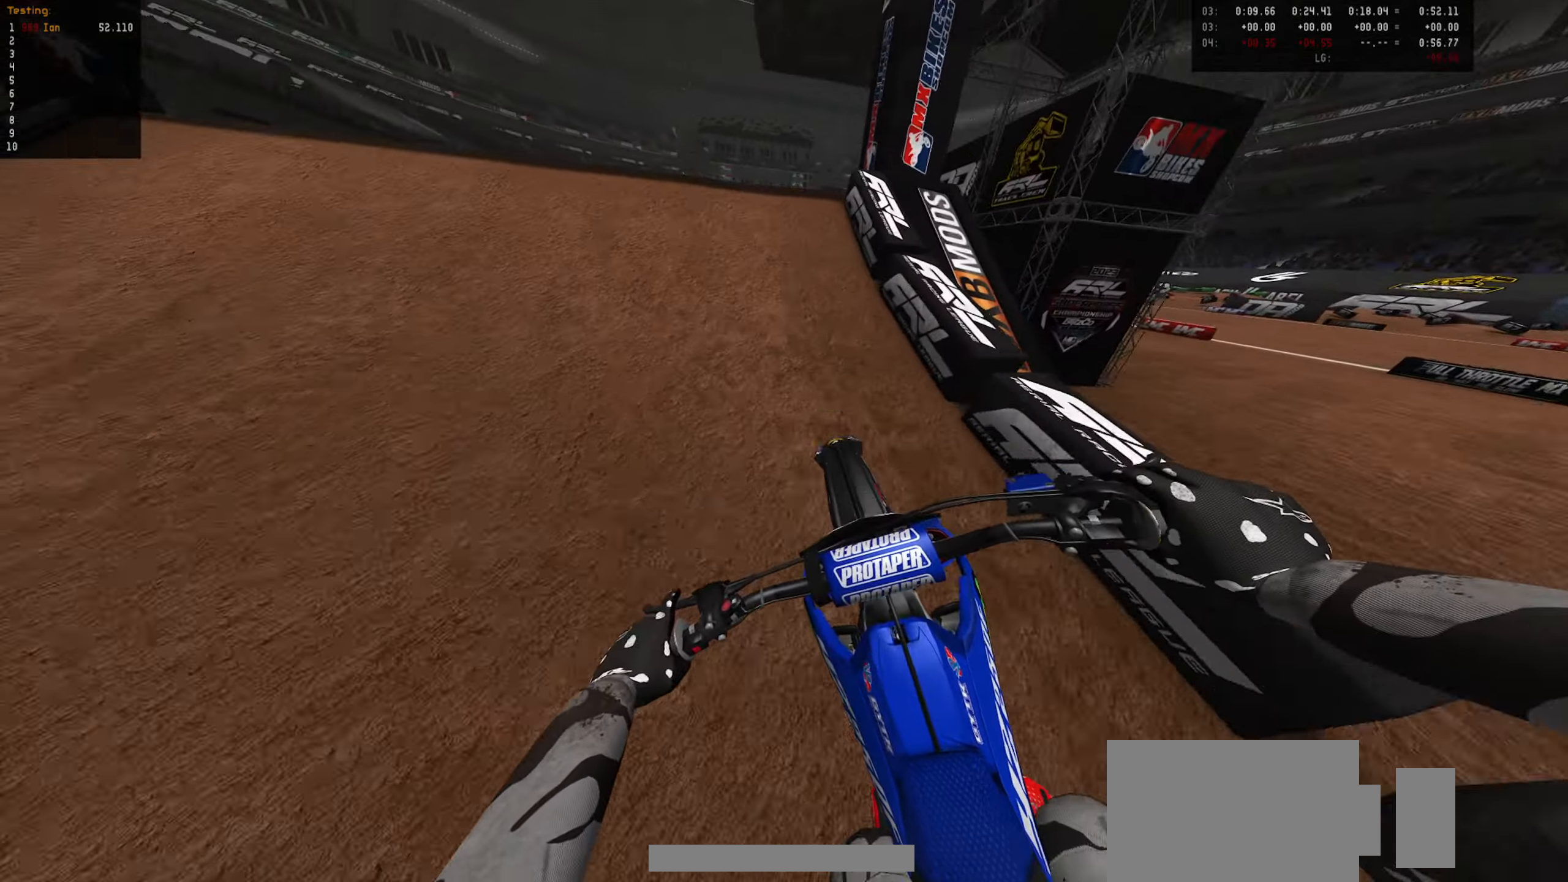
{"buttons": [], "left_stick": "down", "right_stick": "right", "events": [[67, "left_stick", "left"], [200, "right_stick", "right"], [217, "R2", "up"], [284, "left_stick", "down"]]}
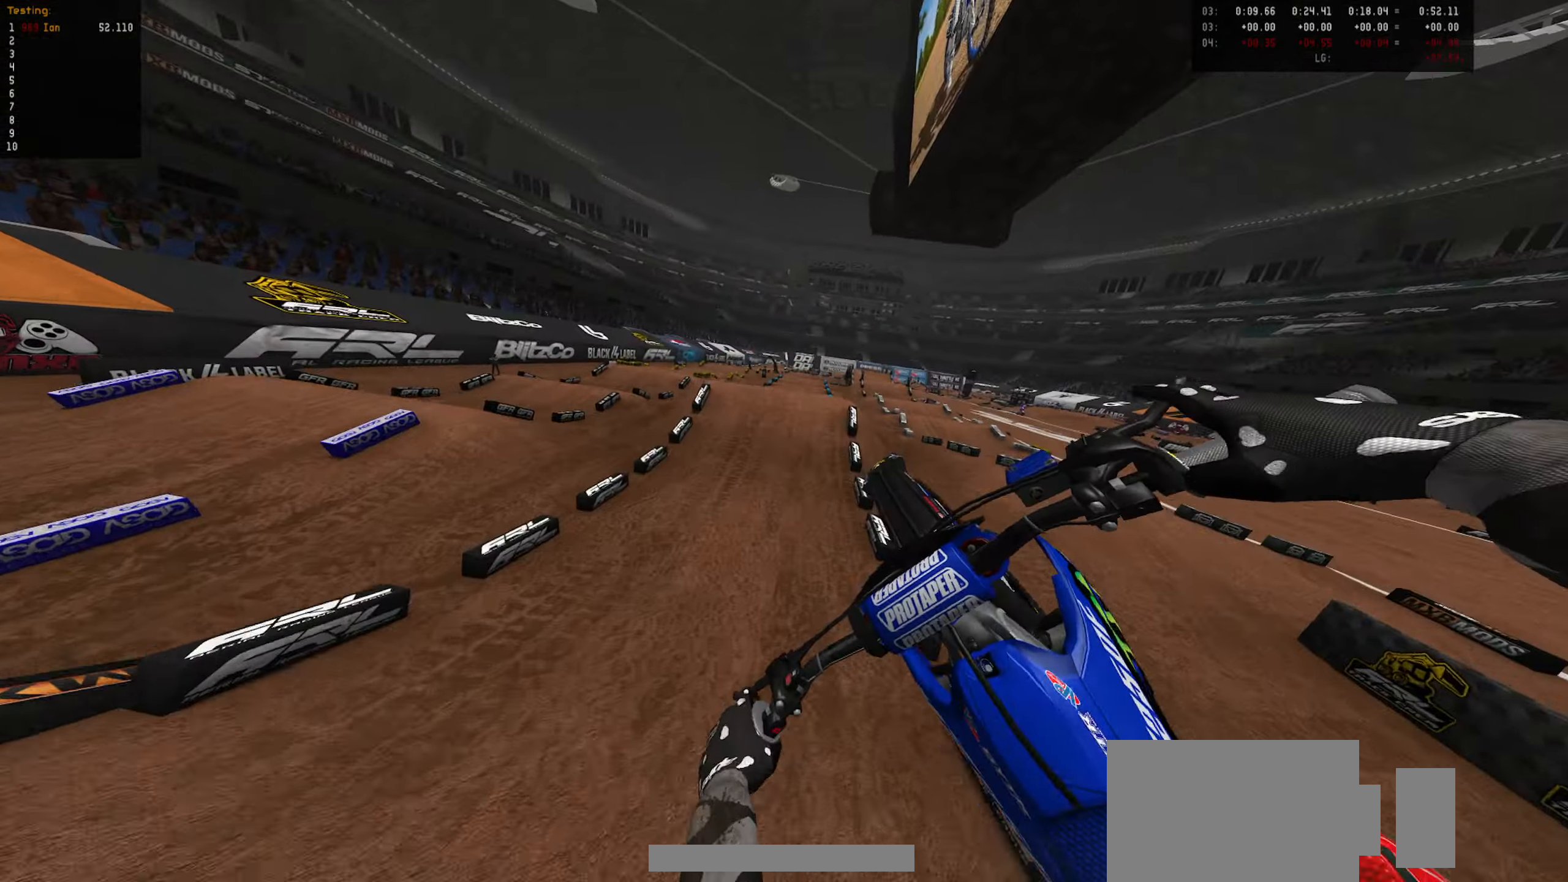
{"buttons": ["R2"], "left_stick": "down", "right_stick": "center", "events": [[150, "R2", "down"], [184, "right_stick", "center"]]}
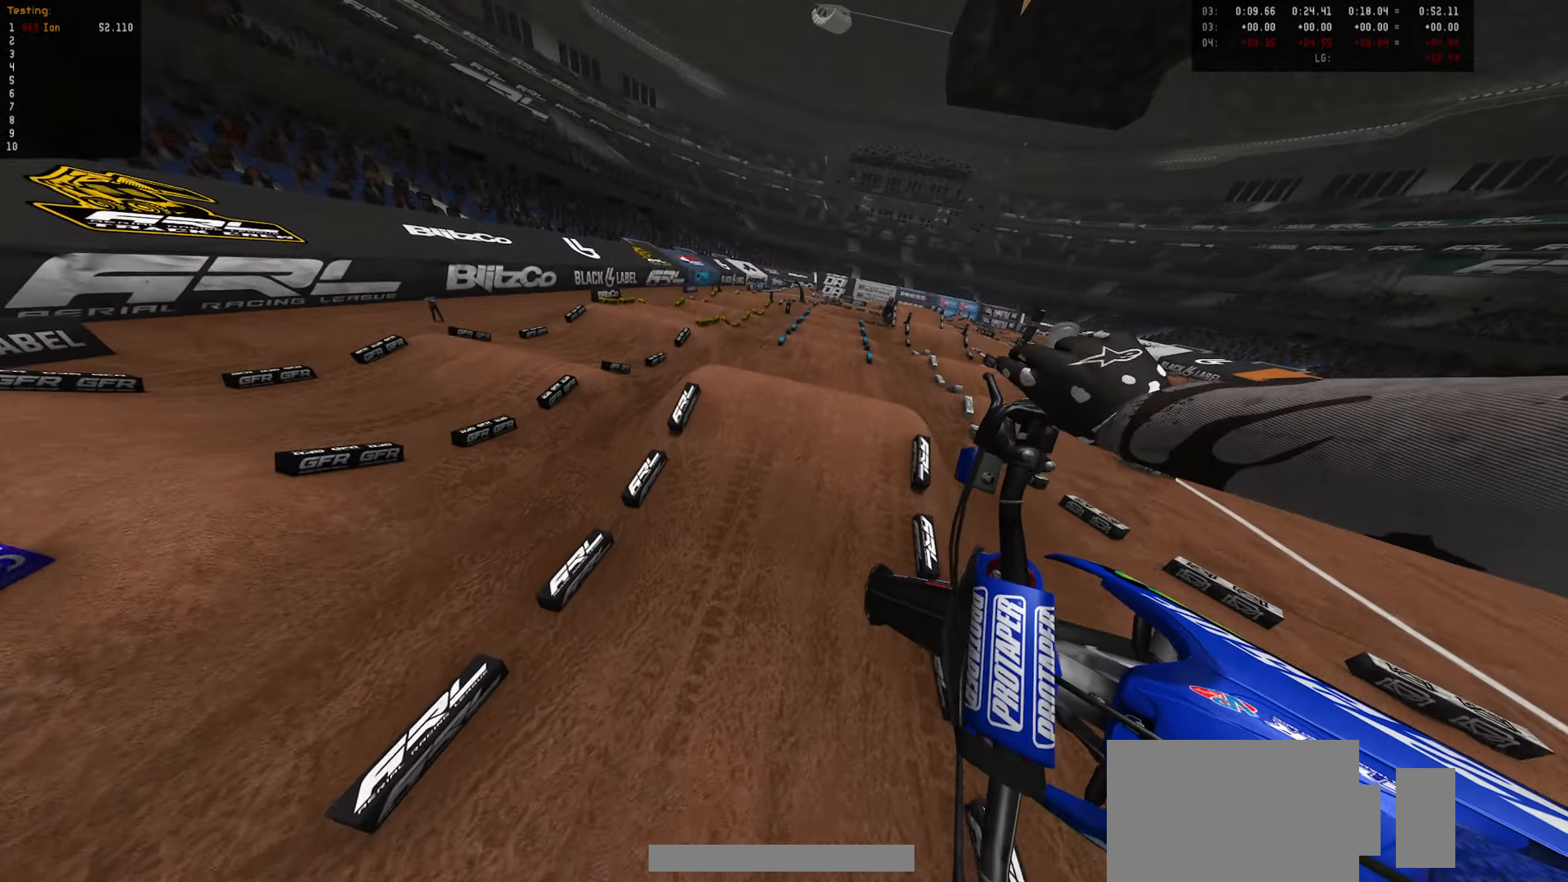
{"buttons": ["R2"], "left_stick": "up", "right_stick": "center", "events": [[100, "left_stick", "center"], [400, "left_stick", "up"]]}
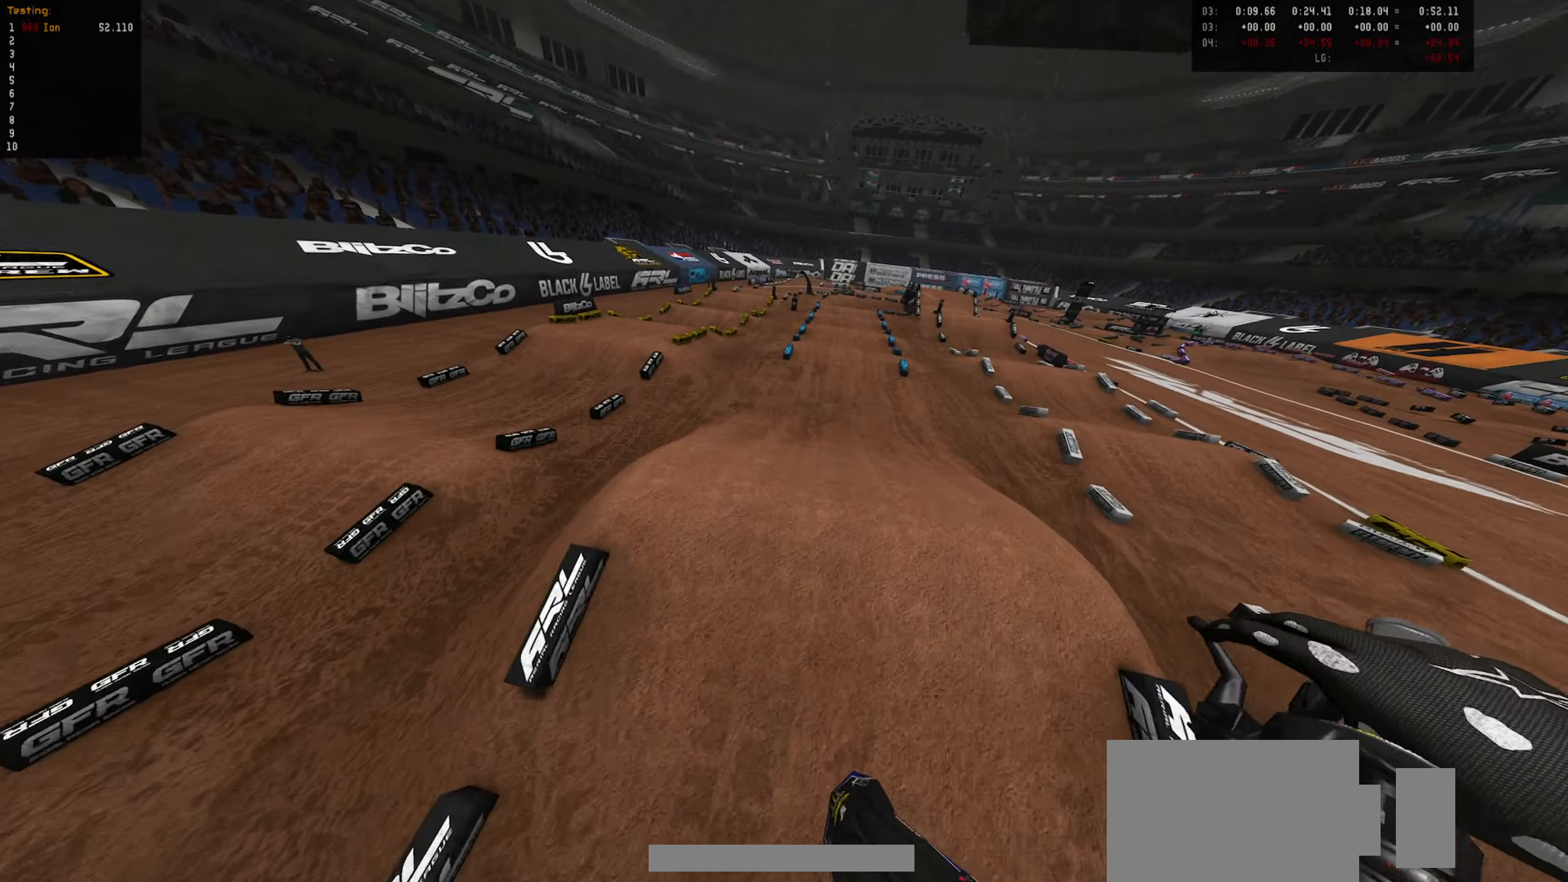
{"buttons": ["R2"], "left_stick": "up-right", "right_stick": "center", "events": [[200, "left_stick", "up-right"]]}
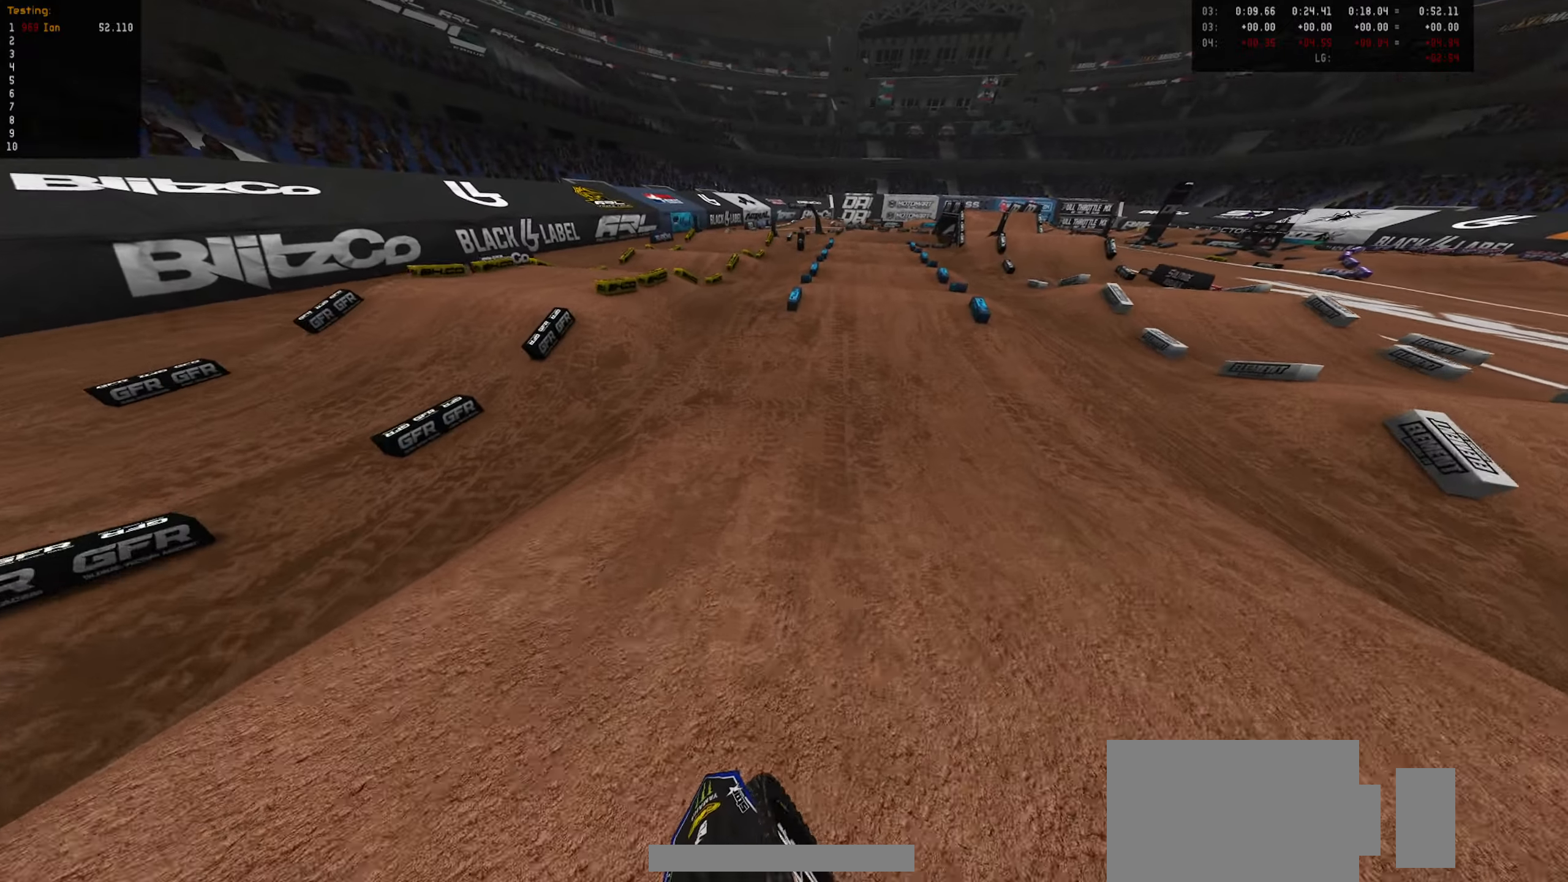
{"buttons": ["R2"], "left_stick": "center", "right_stick": "center", "events": [[133, "CIRCLE", "down"], [150, "left_stick", "center"], [216, "CIRCLE", "up"]]}
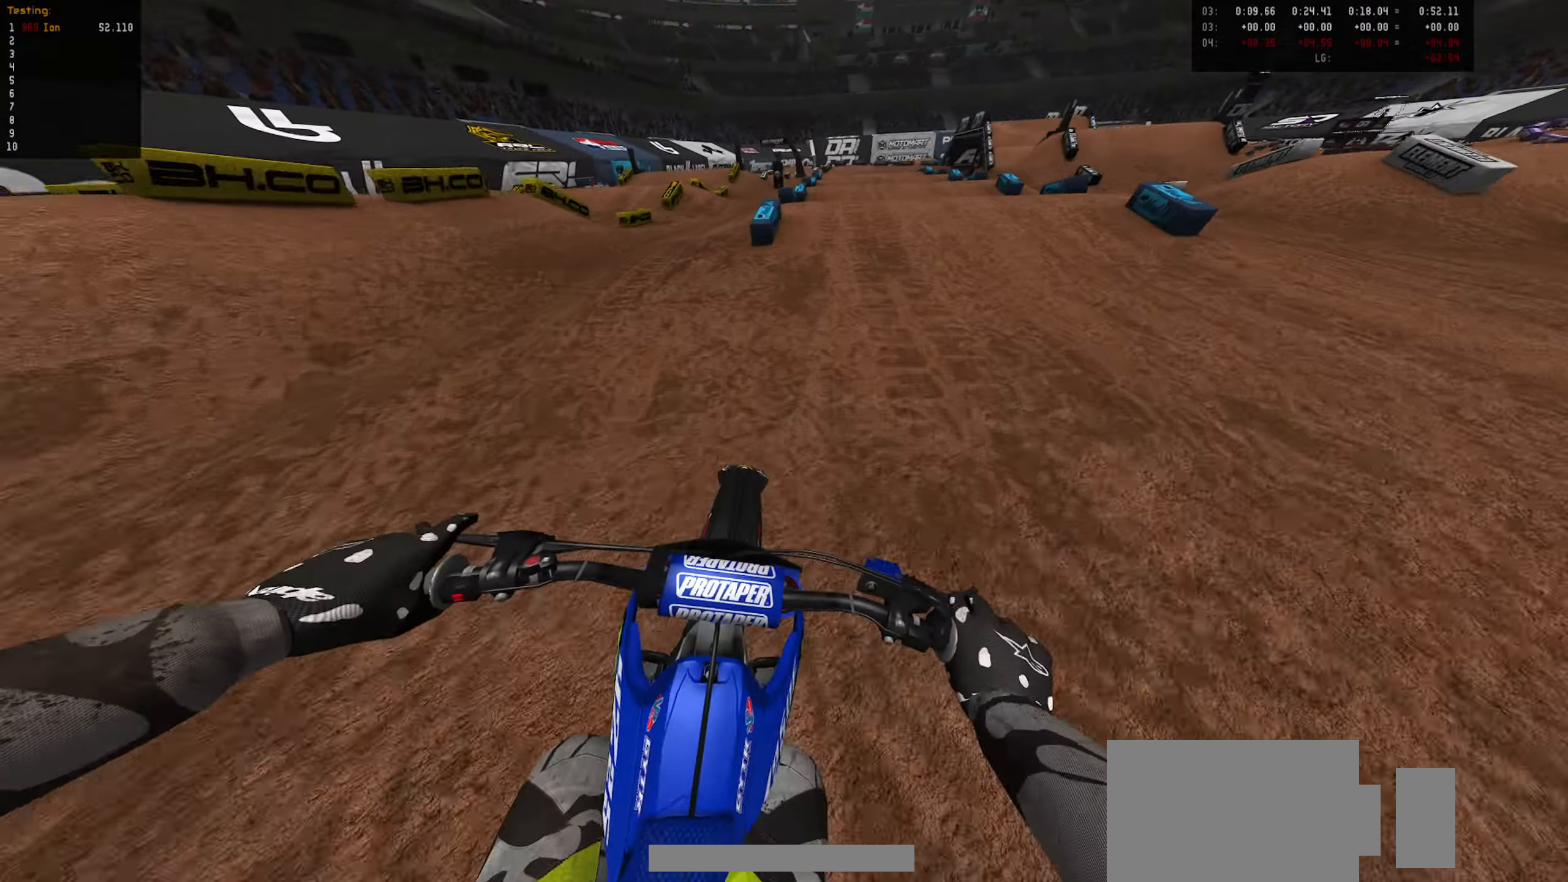
{"buttons": ["R2"], "left_stick": "up", "right_stick": "center", "events": [[33, "left_stick", "right"], [83, "left_stick", "center"], [233, "left_stick", "down-left"], [316, "CIRCLE", "down"], [333, "left_stick", "center"], [416, "CIRCLE", "up"], [500, "left_stick", "up"]]}
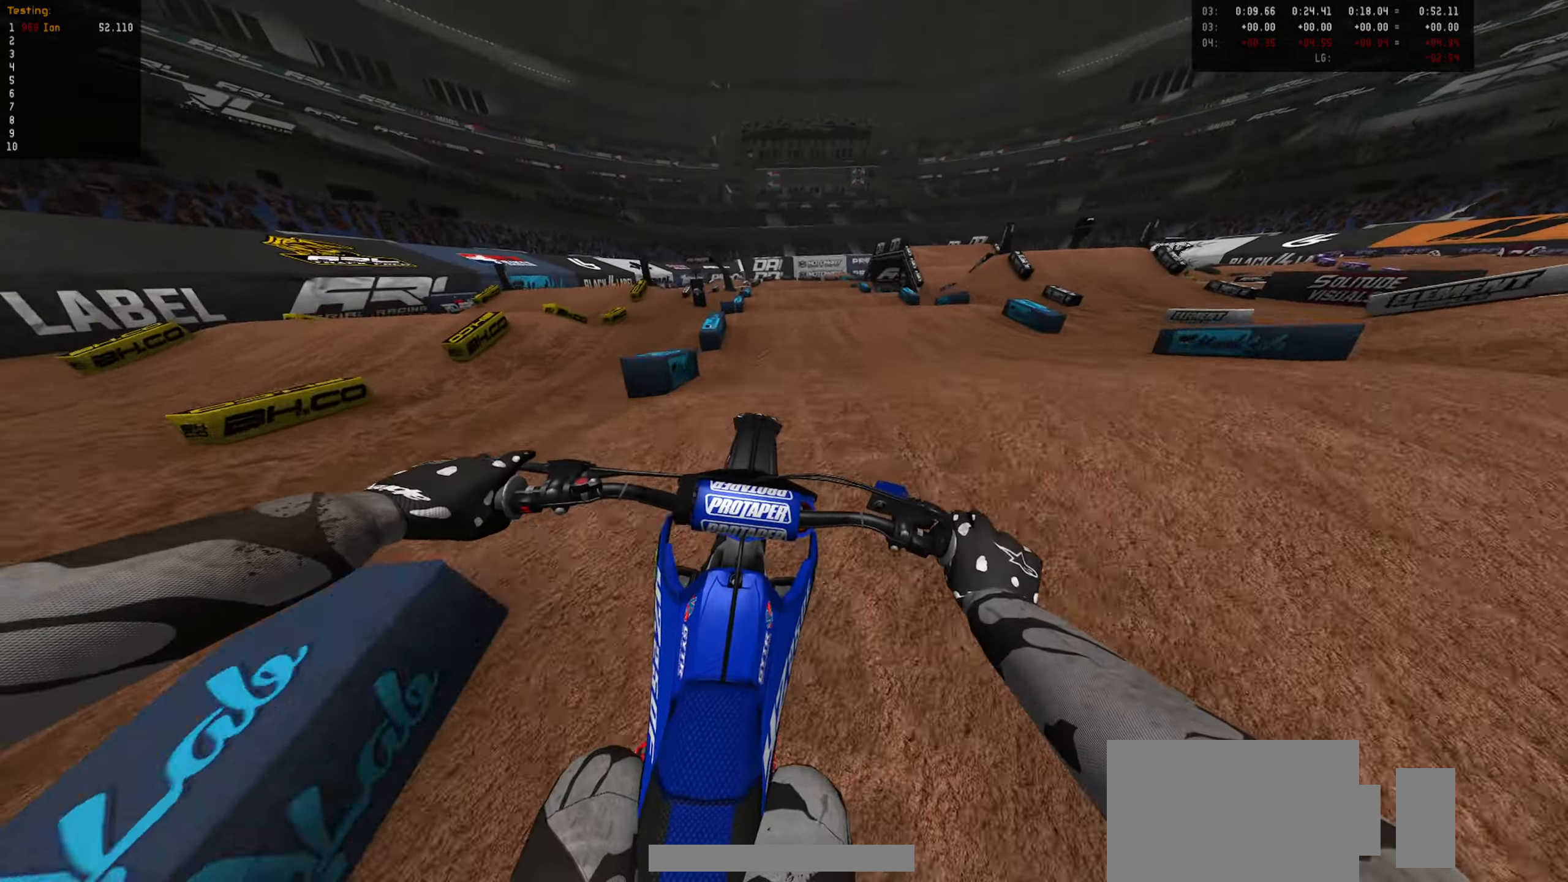
{"buttons": ["R2"], "left_stick": "up", "right_stick": "center", "events": [[100, "CIRCLE", "down"], [166, "CIRCLE", "up"], [166, "R2", "up"], [500, "R2", "down"]]}
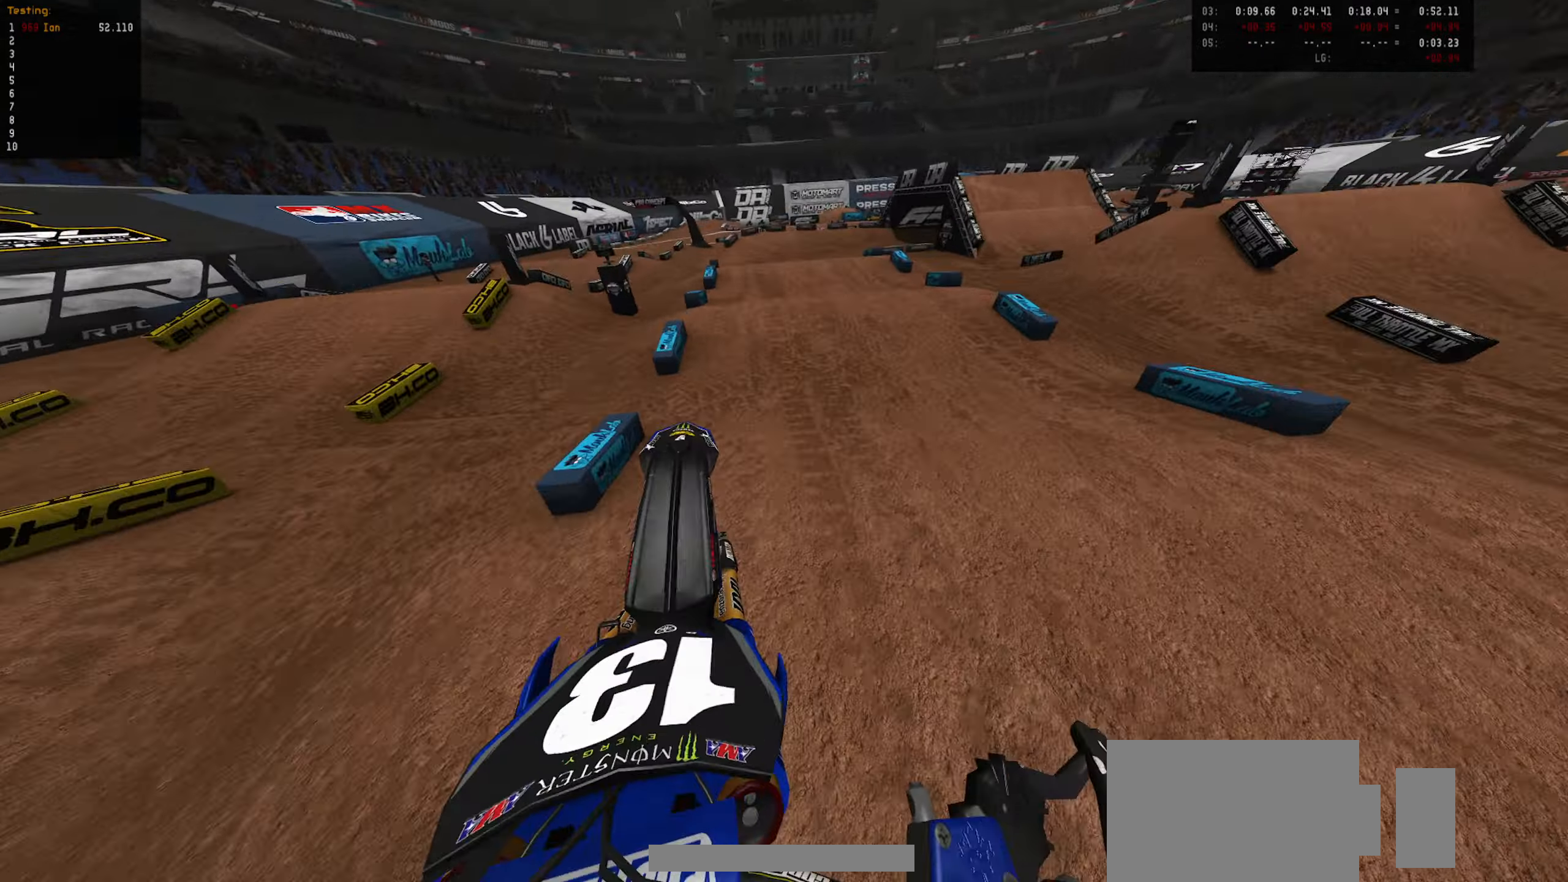
{"buttons": ["R2"], "left_stick": "center", "right_stick": "center"}
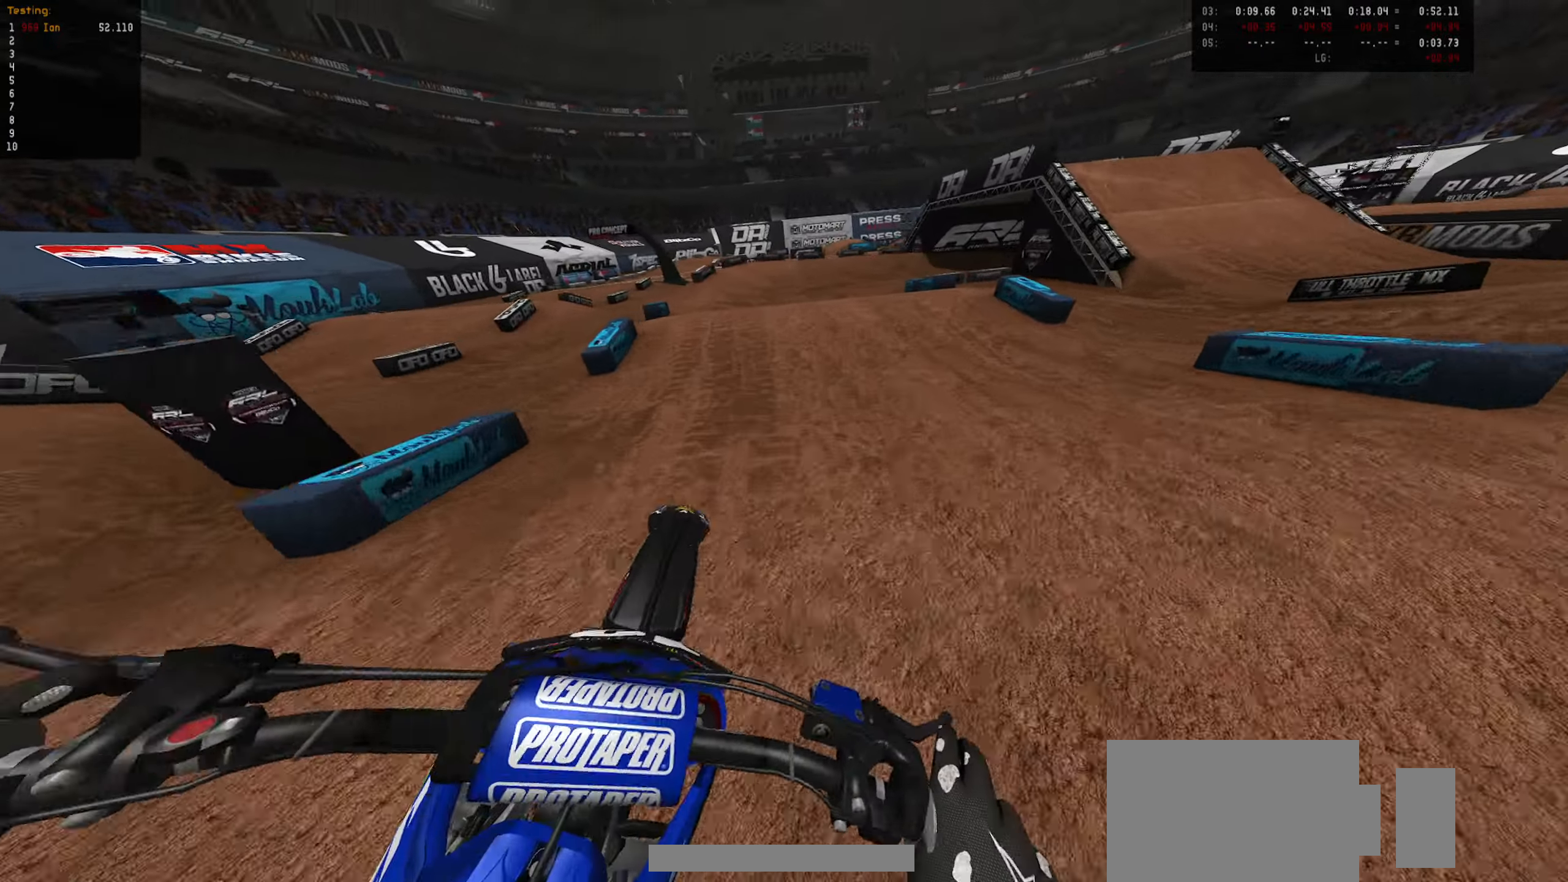
{"buttons": [], "left_stick": "down", "right_stick": "center", "events": [[116, "left_stick", "right"], [266, "left_stick", "down-right"], [283, "R2", "up"], [400, "left_stick", "down"]]}
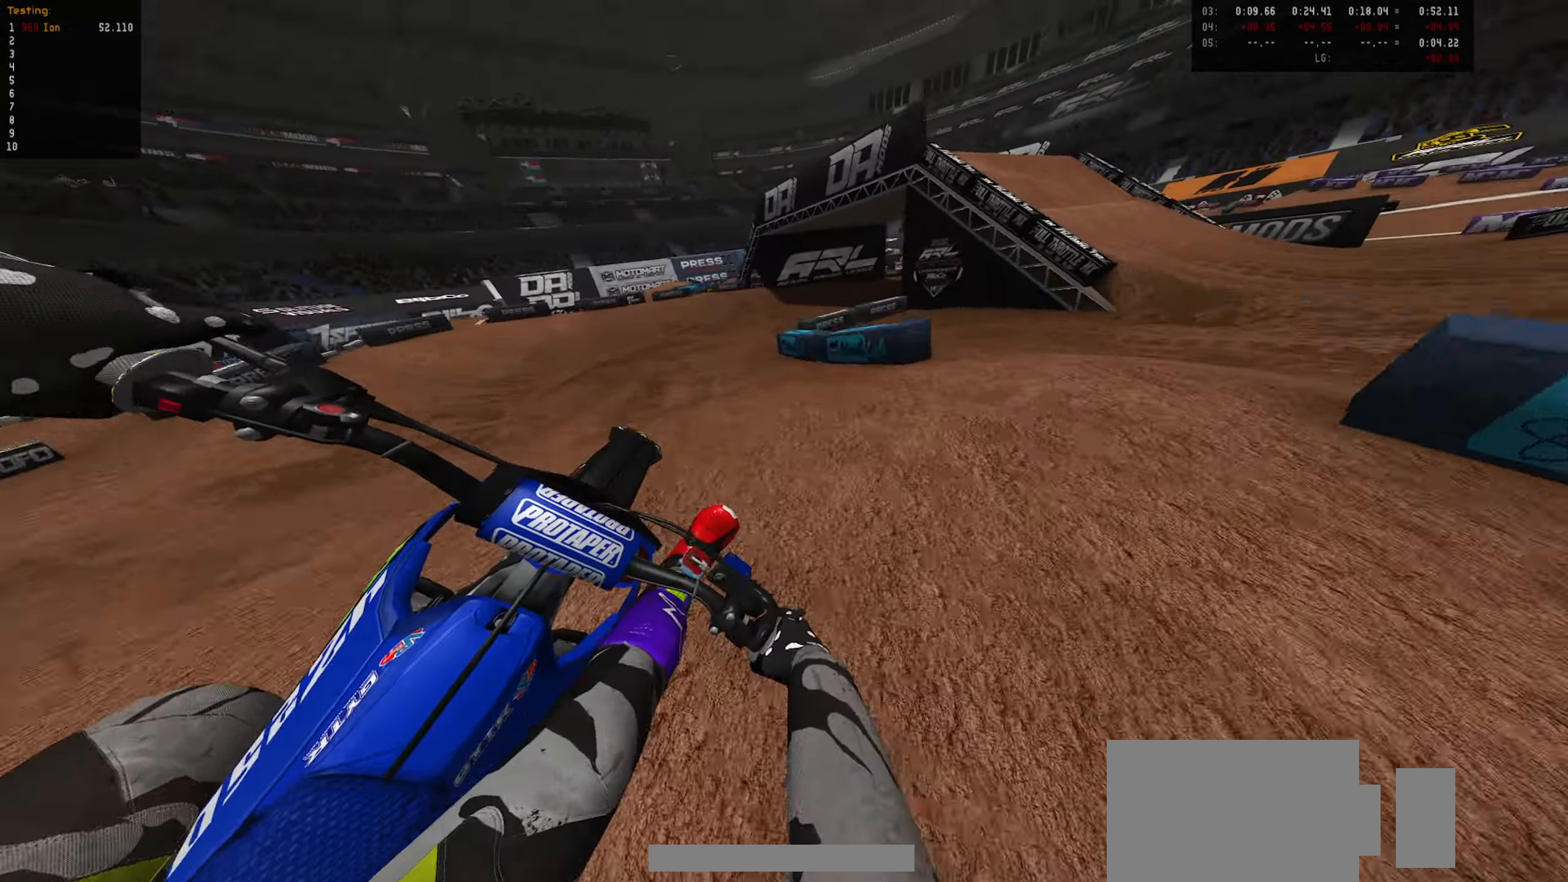
{"buttons": ["R2"], "left_stick": "center", "right_stick": "center", "events": [[16, "R2", "down"], [216, "R2", "up"], [316, "CIRCLE", "down"], [383, "R2", "down"], [433, "left_stick", "center"], [450, "CIRCLE", "up"]]}
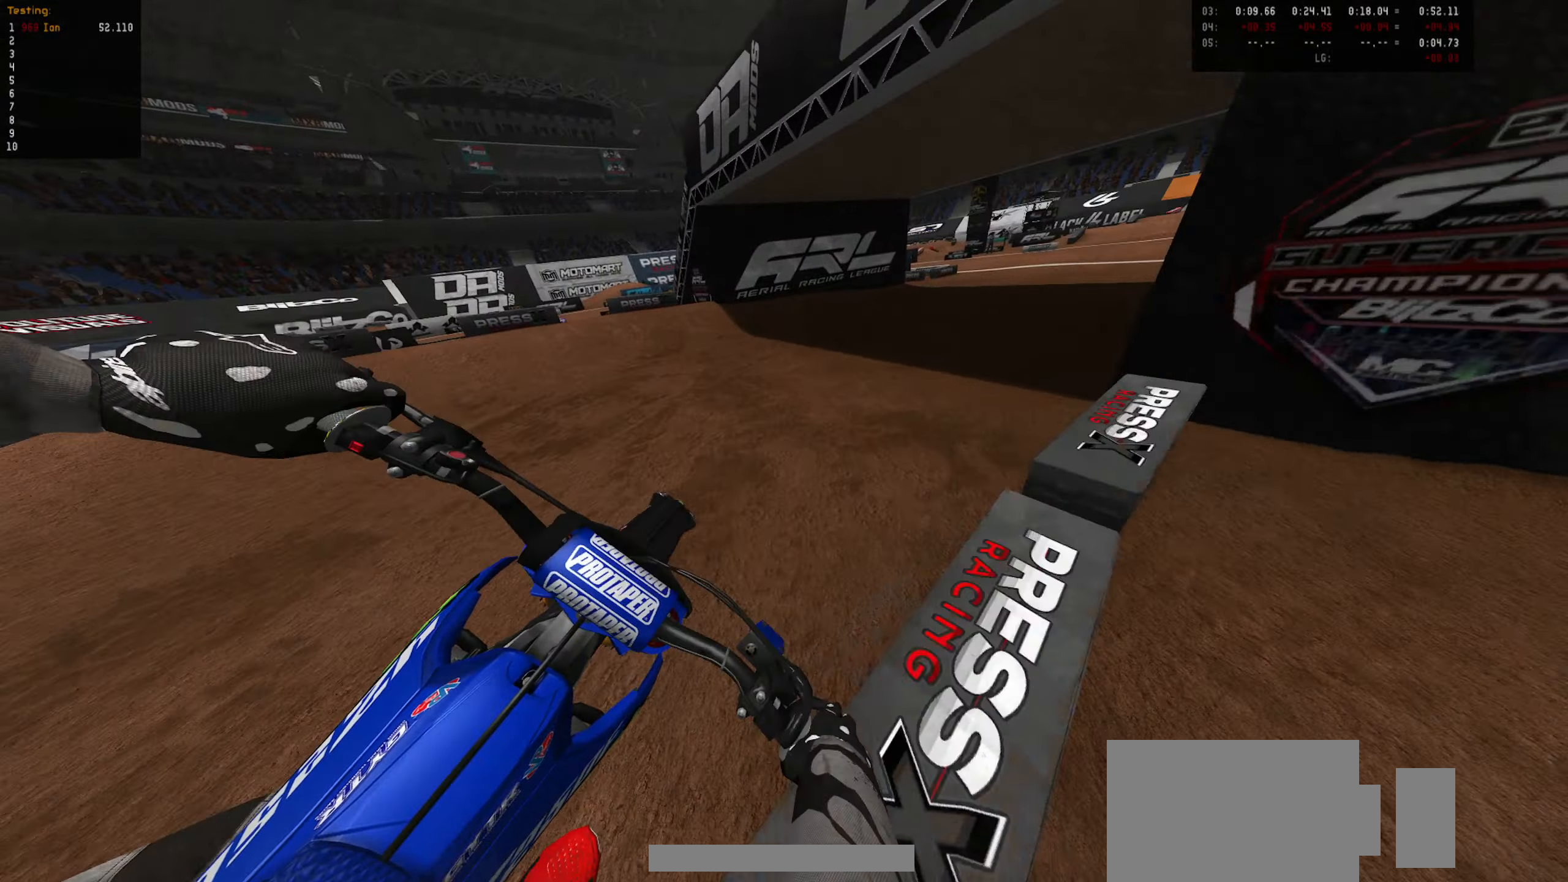
{"buttons": ["R2"], "left_stick": "center", "right_stick": "center", "events": [[100, "left_stick", "right"], [150, "CIRCLE", "down"], [233, "left_stick", "center"], [250, "CIRCLE", "up"], [316, "left_stick", "right"], [433, "left_stick", "center"]]}
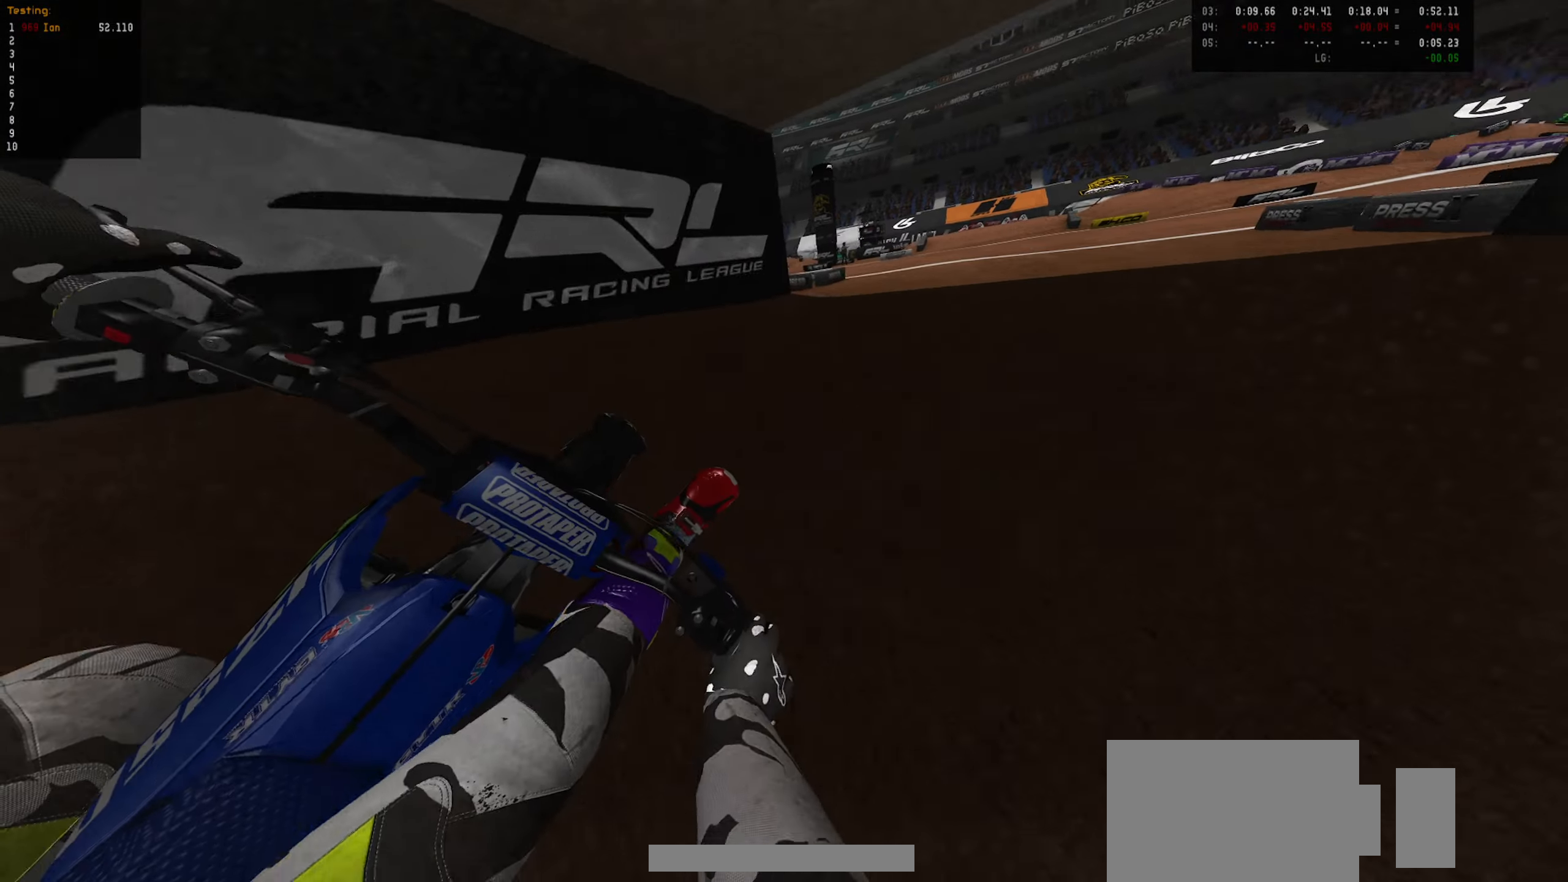
{"buttons": ["R2"], "left_stick": "down-left", "right_stick": "center", "events": [[66, "left_stick", "right"], [166, "left_stick", "center"], [283, "left_stick", "down-right"], [400, "left_stick", "down-left"]]}
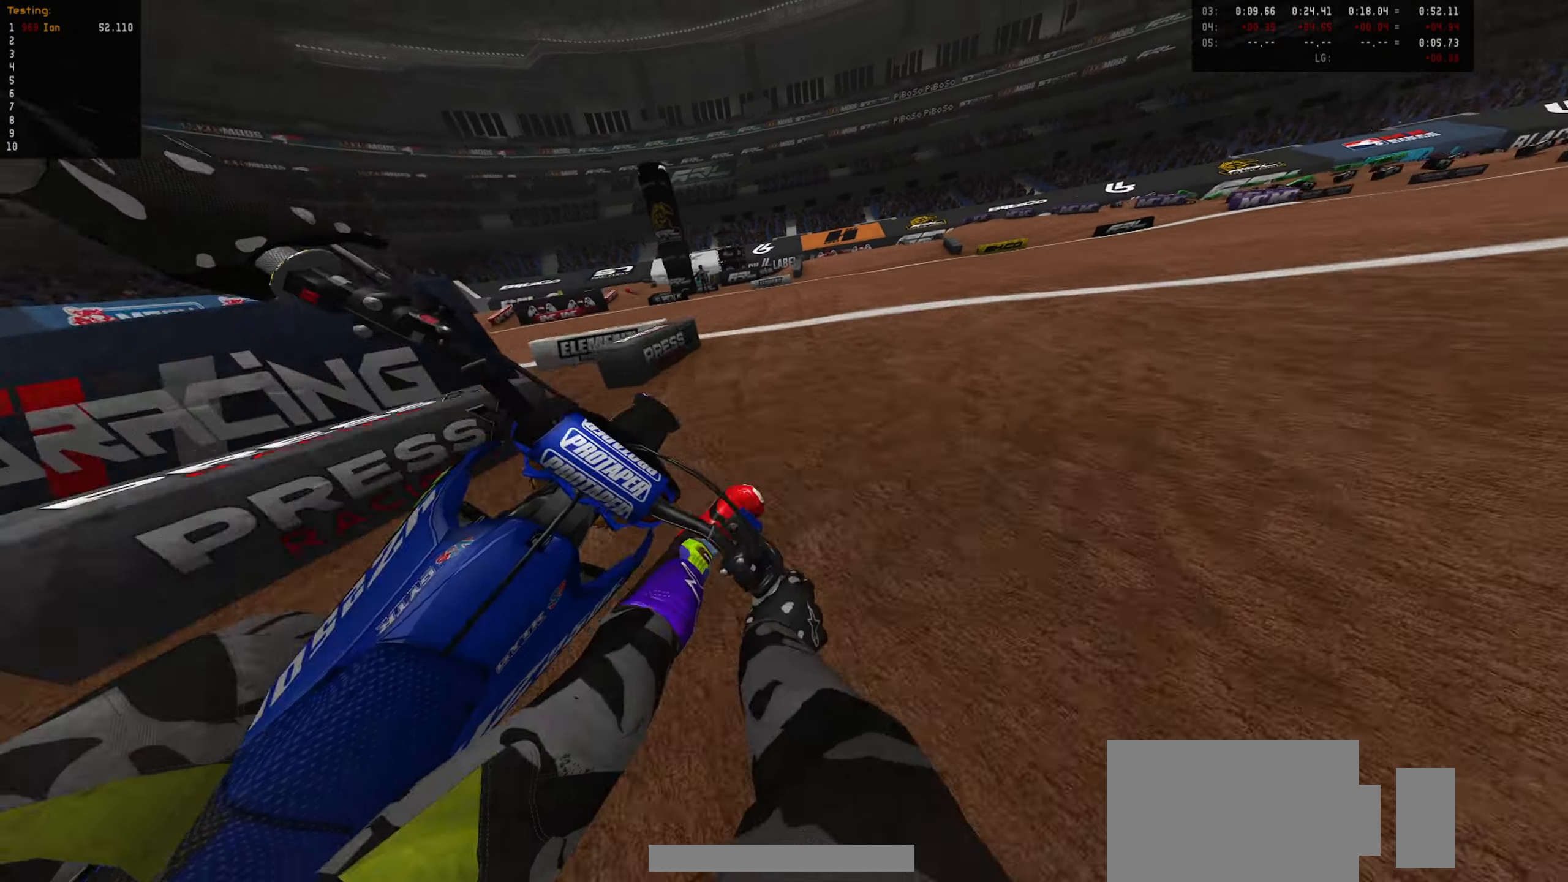
{"buttons": [], "left_stick": "center", "right_stick": "center", "events": [[283, "left_stick", "center"], [333, "R2", "up"]]}
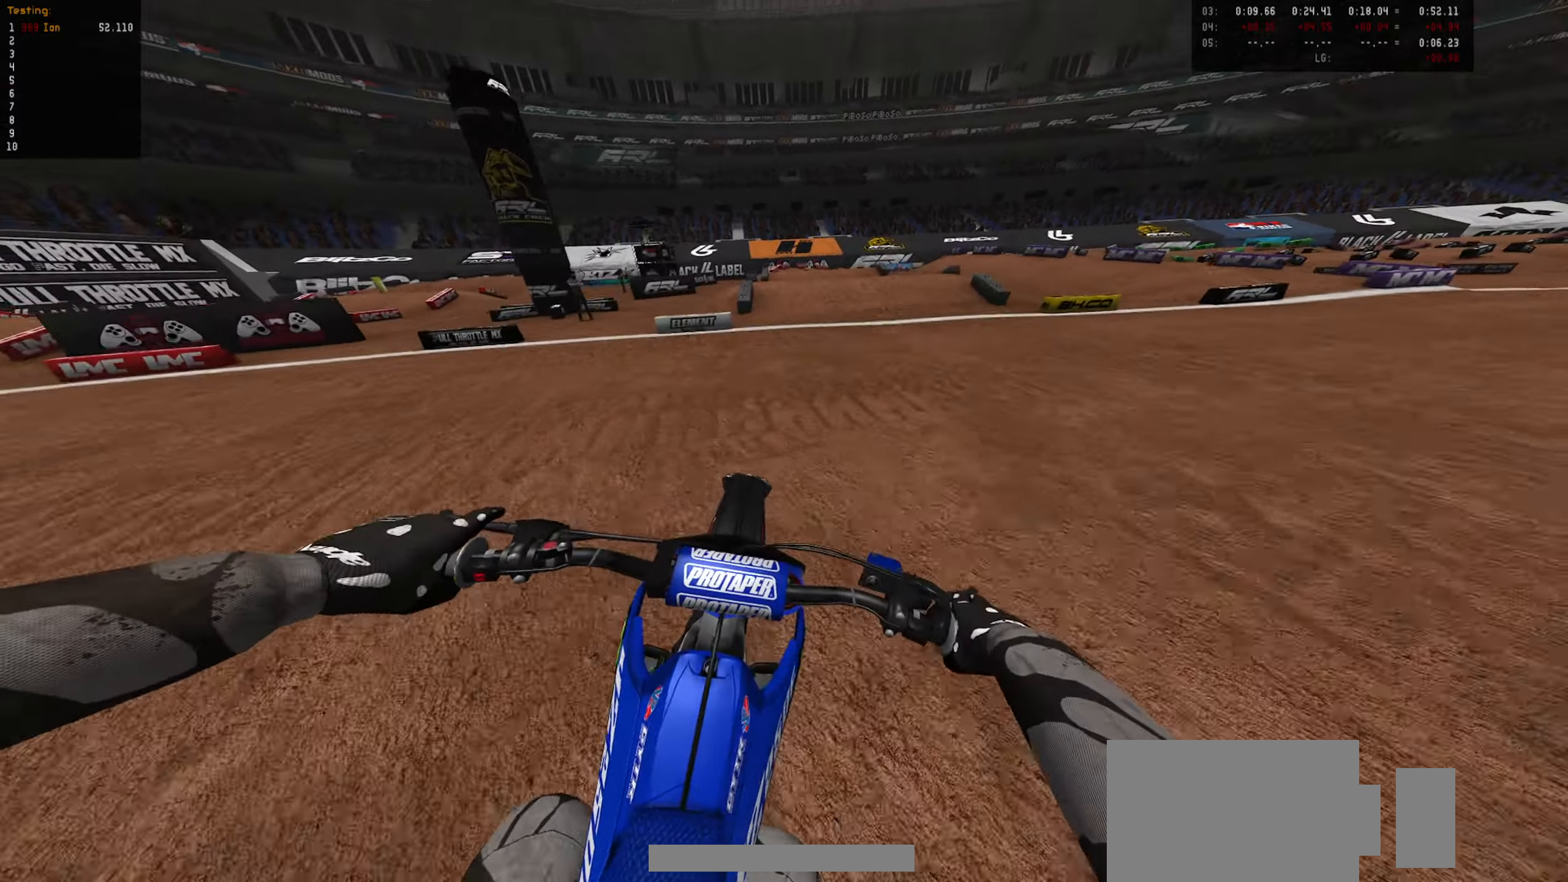
{"buttons": [], "left_stick": "center", "right_stick": "center", "events": [[150, "R2", "down"], [250, "R2", "up"]]}
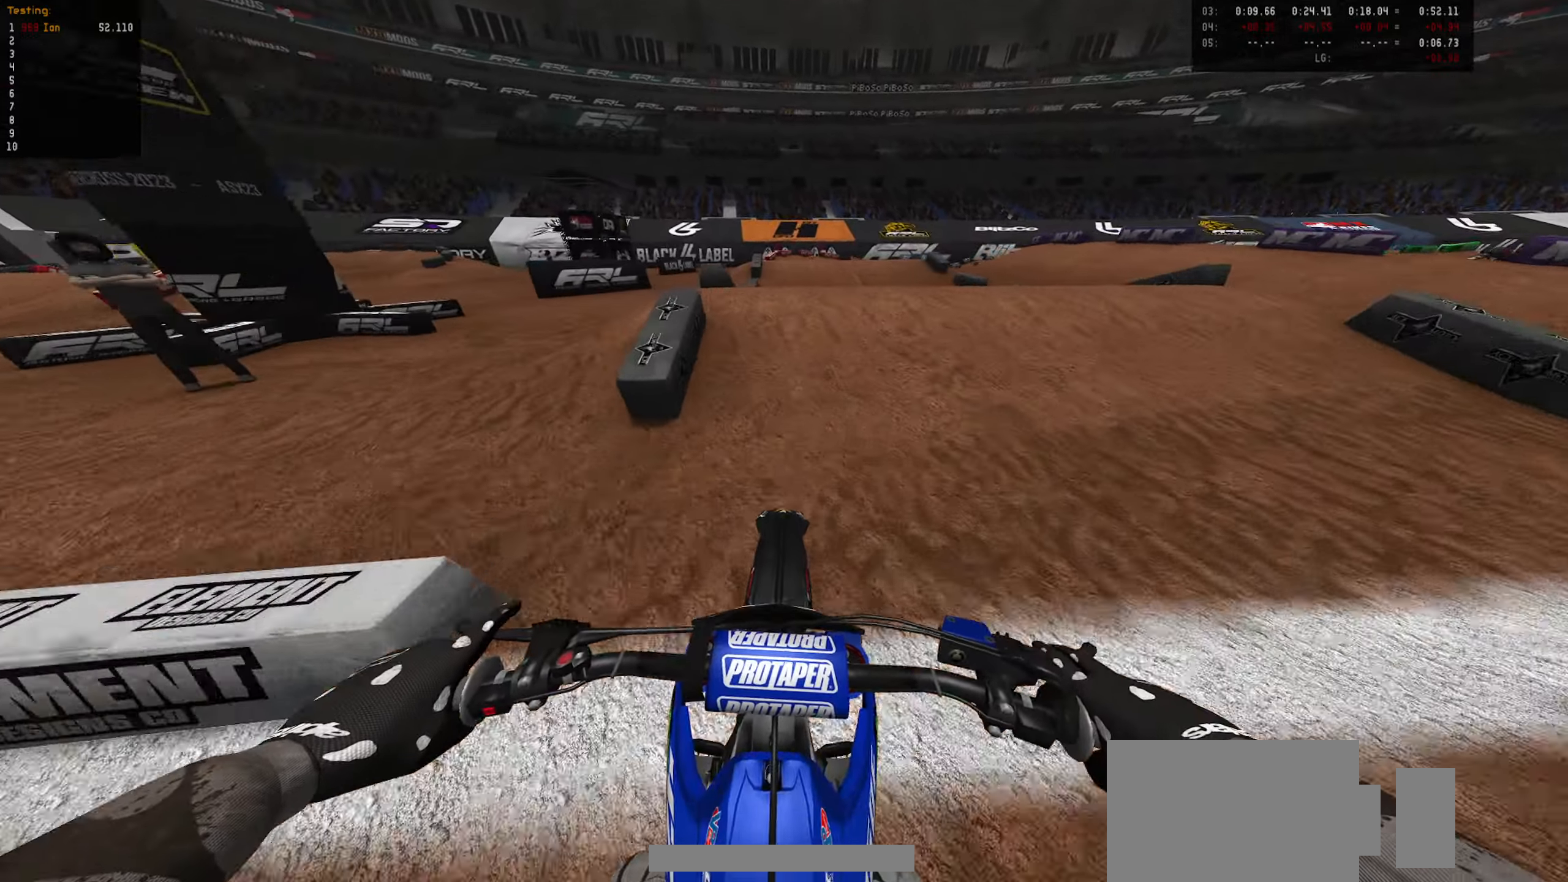
{"buttons": ["R2"], "left_stick": "down", "right_stick": "center", "events": [[300, "R2", "down"], [350, "R2", "up"], [367, "left_stick", "down"], [500, "R2", "down"]]}
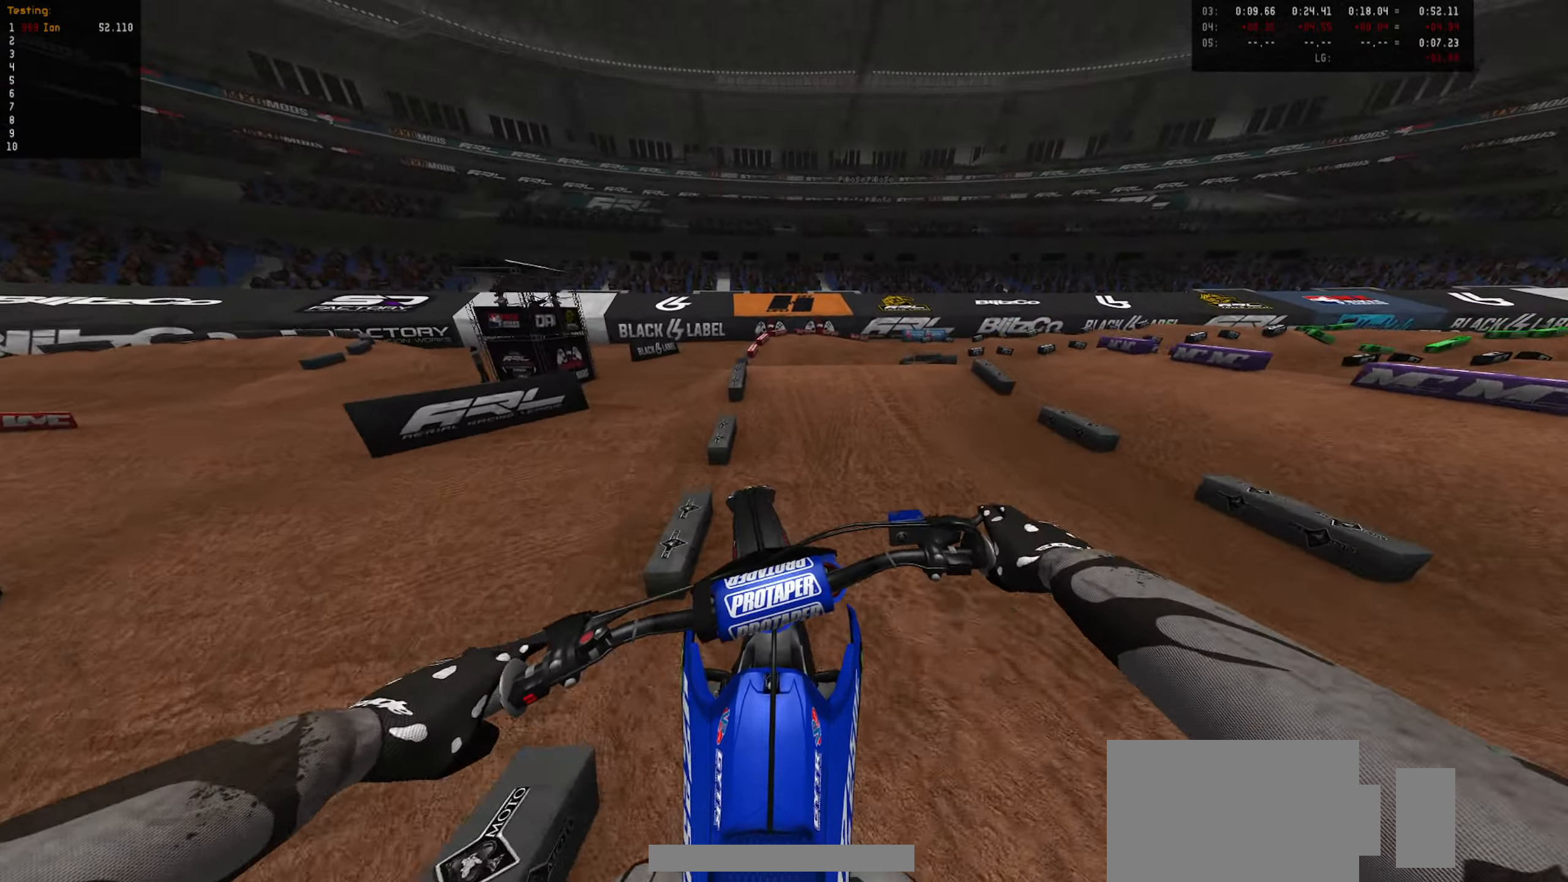
{"buttons": ["R2"], "left_stick": "down-right", "right_stick": "center"}
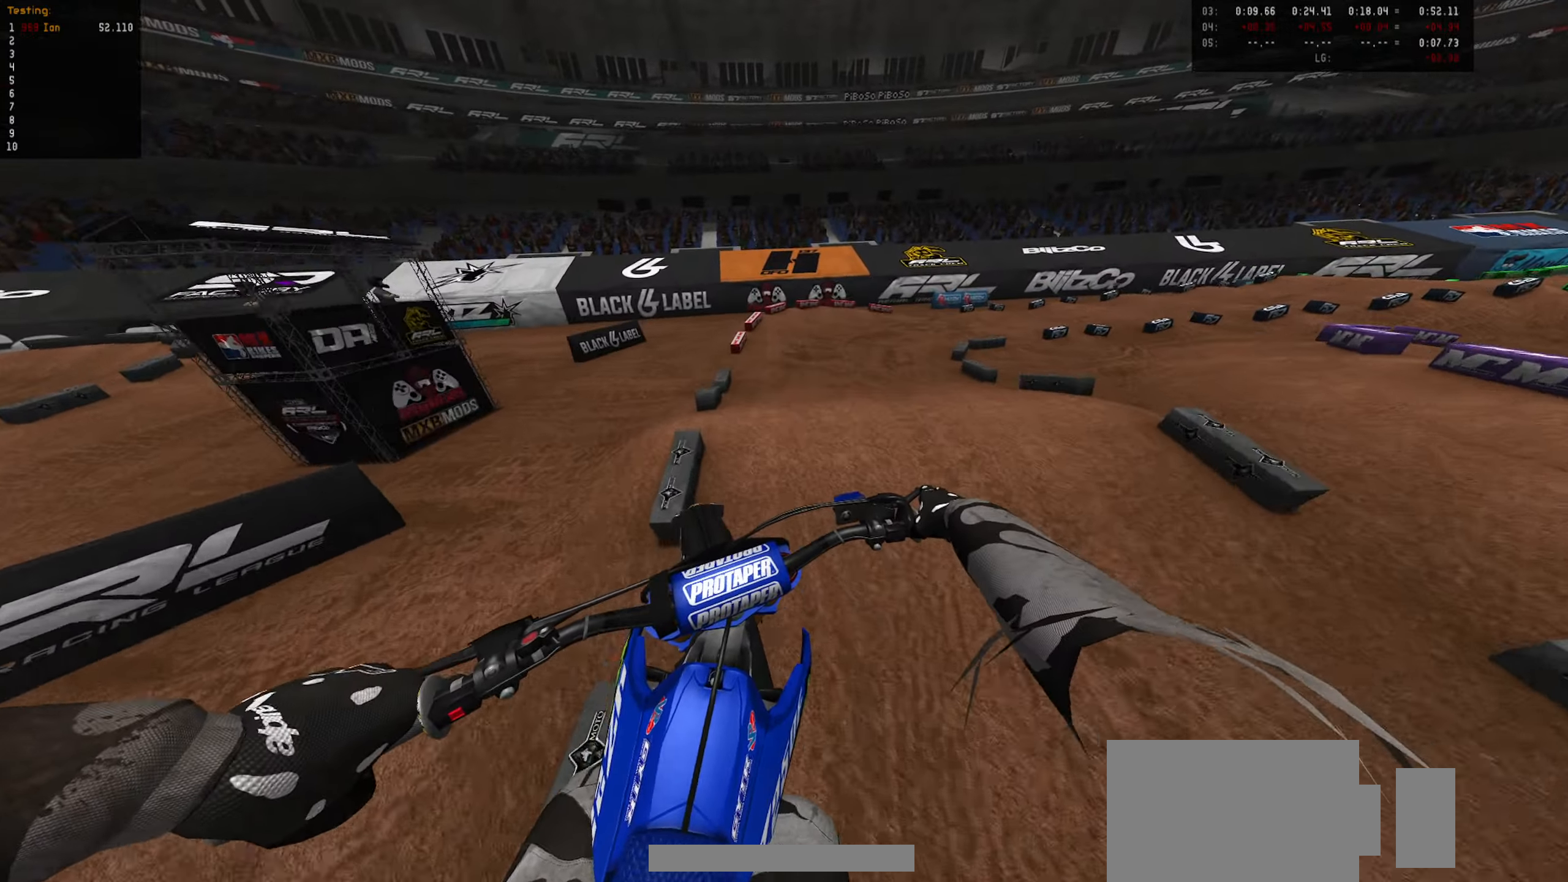
{"buttons": ["R2"], "left_stick": "down-right", "right_stick": "center", "events": []}
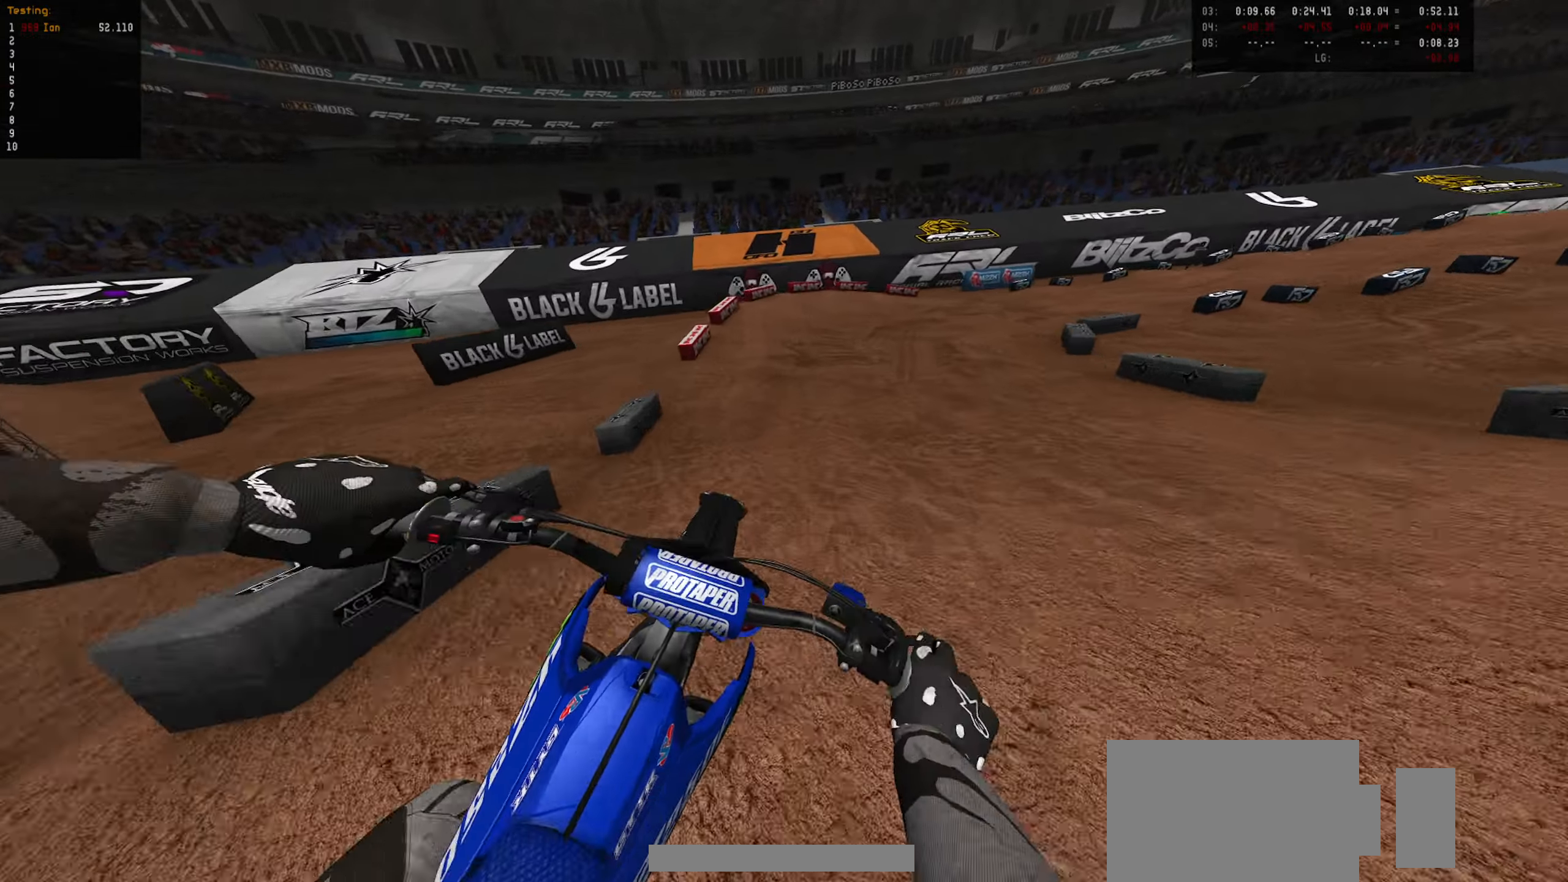
{"buttons": [], "left_stick": "center", "right_stick": "center", "events": [[83, "left_stick", "center"], [250, "left_stick", "right"], [317, "left_stick", "center"], [367, "left_stick", "right"], [417, "R2", "up"], [483, "left_stick", "center"]]}
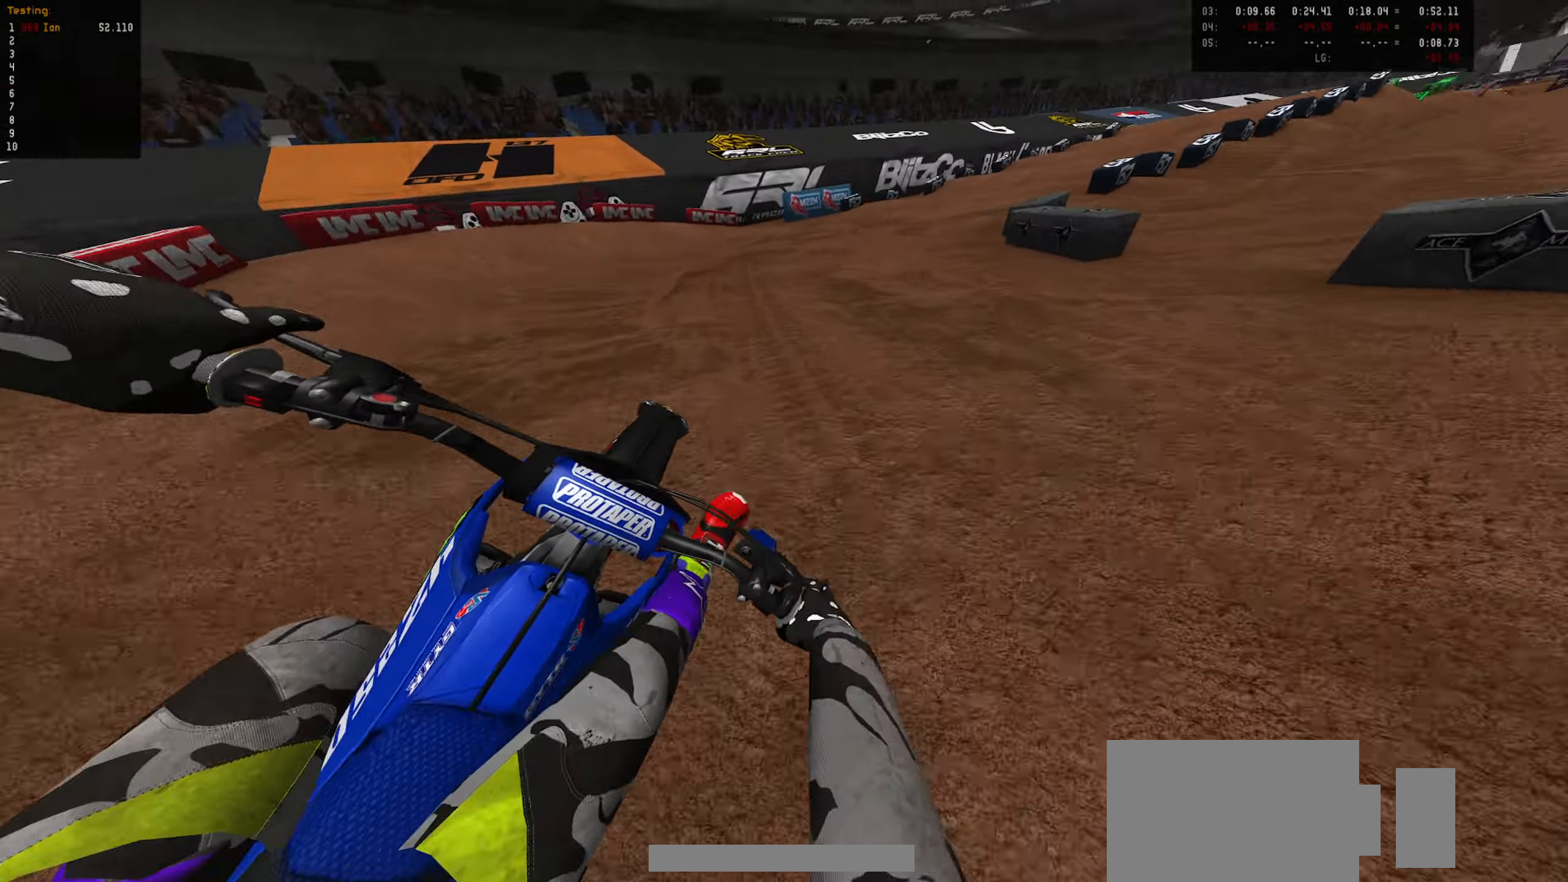
{"buttons": ["R2"], "left_stick": "right", "right_stick": "center", "events": [[17, "R2", "down"], [100, "left_stick", "down-right"], [183, "left_stick", "center"], [317, "left_stick", "right"], [367, "left_stick", "center"], [483, "left_stick", "right"]]}
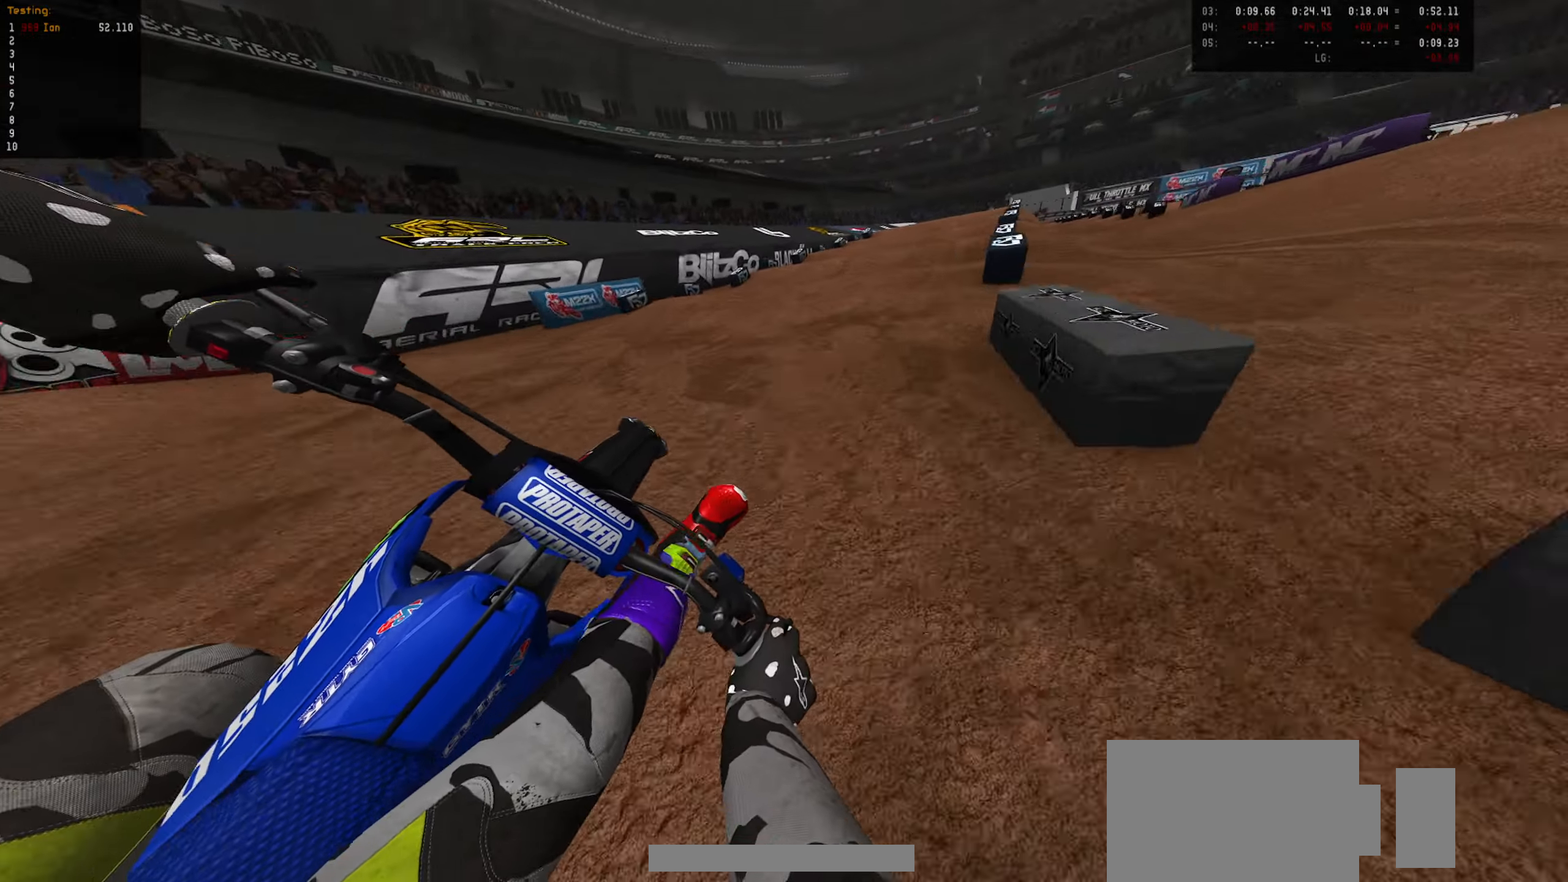
{"buttons": ["CIRCLE", "R2"], "left_stick": "down", "right_stick": "center", "events": [[50, "left_stick", "center"], [167, "left_stick", "down"], [367, "CIRCLE", "down"]]}
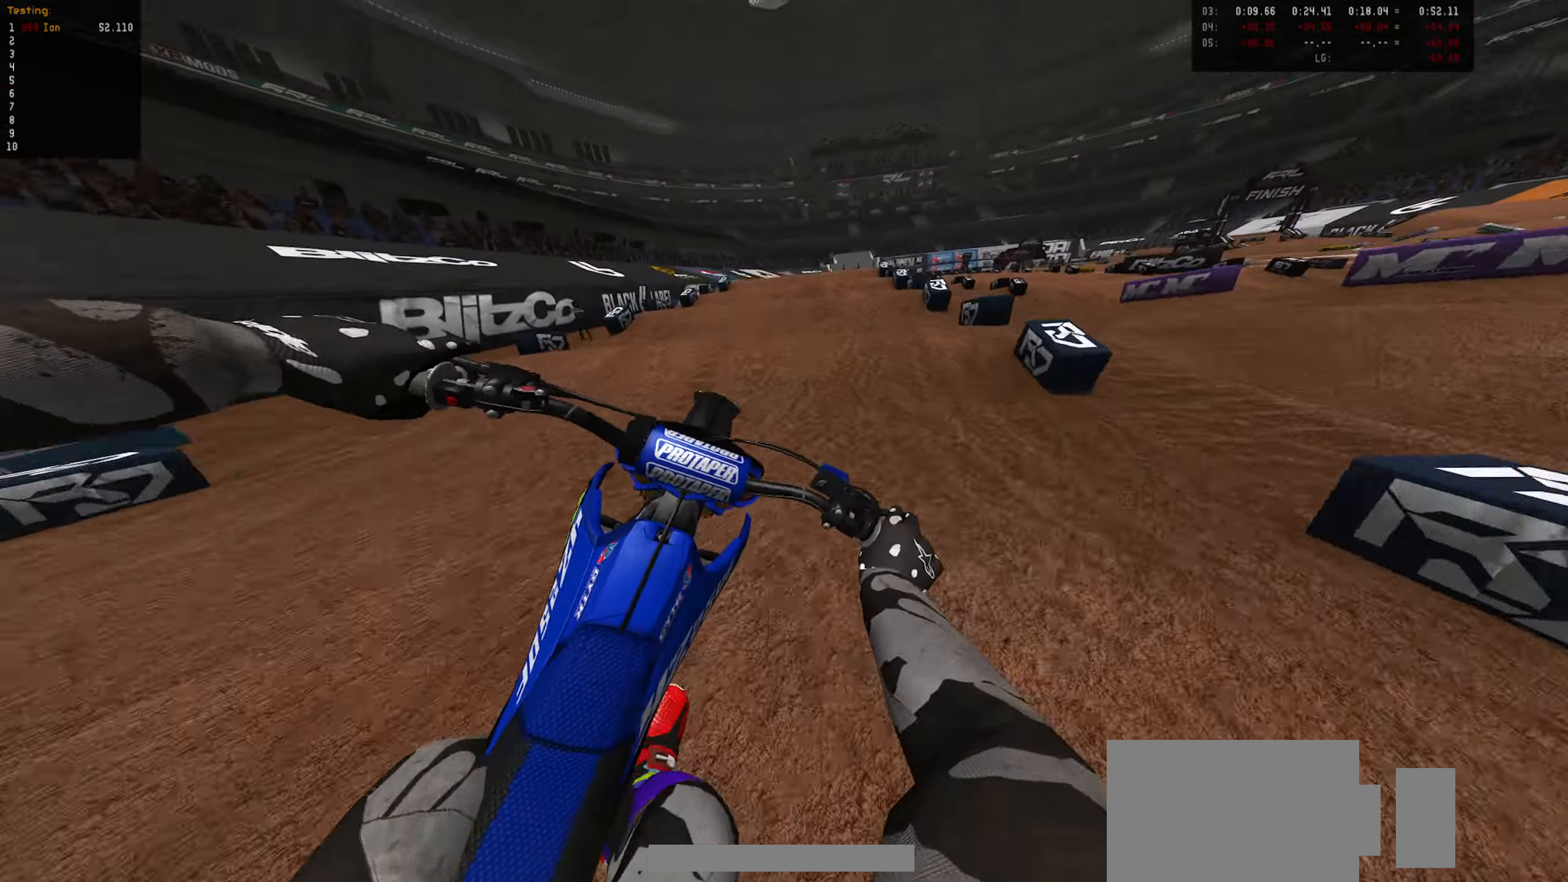
{"buttons": ["R2"], "left_stick": "center", "right_stick": "center", "events": [[17, "CIRCLE", "up"], [17, "left_stick", "center"], [100, "left_stick", "up"], [500, "left_stick", "center"]]}
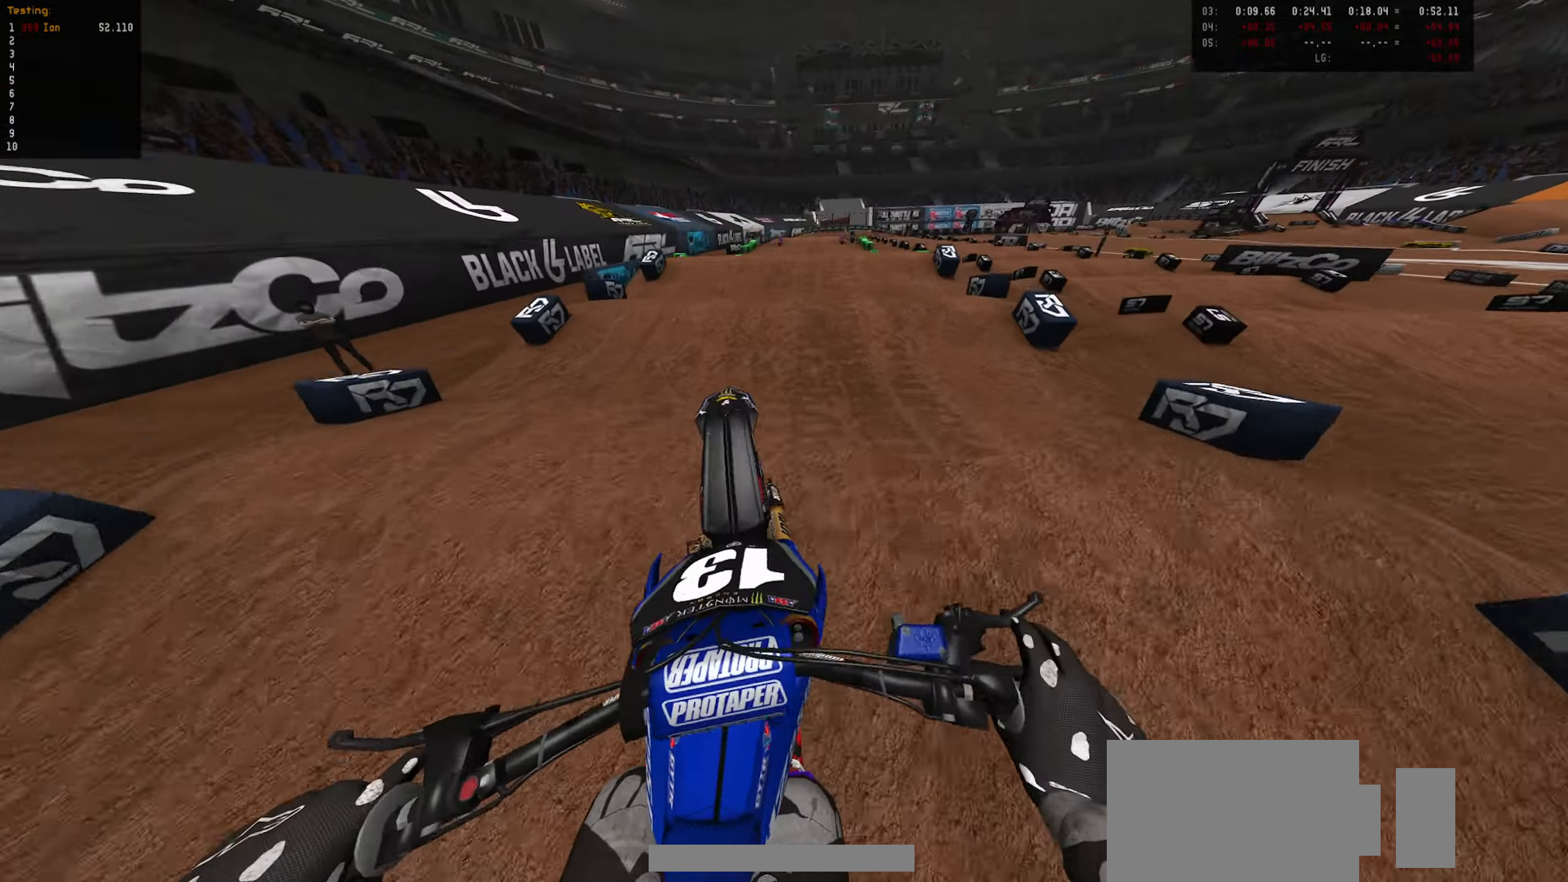
{"buttons": ["R2"], "left_stick": "center", "right_stick": "center", "events": []}
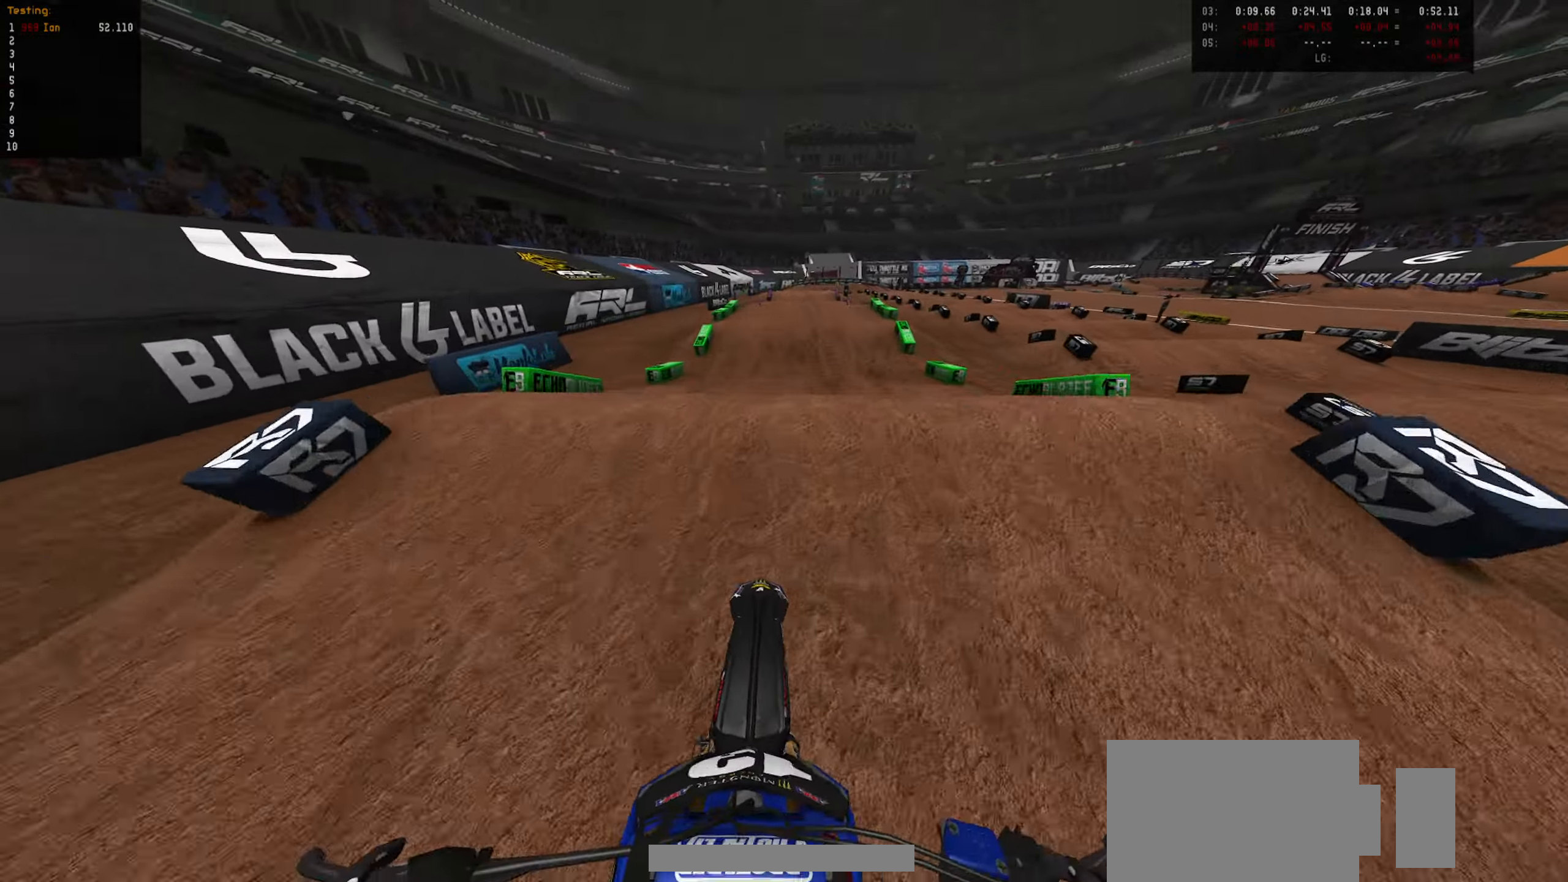
{"buttons": ["R2"], "left_stick": "center", "right_stick": "center", "events": [[184, "CIRCLE", "down"], [184, "left_stick", "down"], [250, "R2", "up"], [267, "CIRCLE", "up"], [317, "left_stick", "center"], [450, "R2", "down"]]}
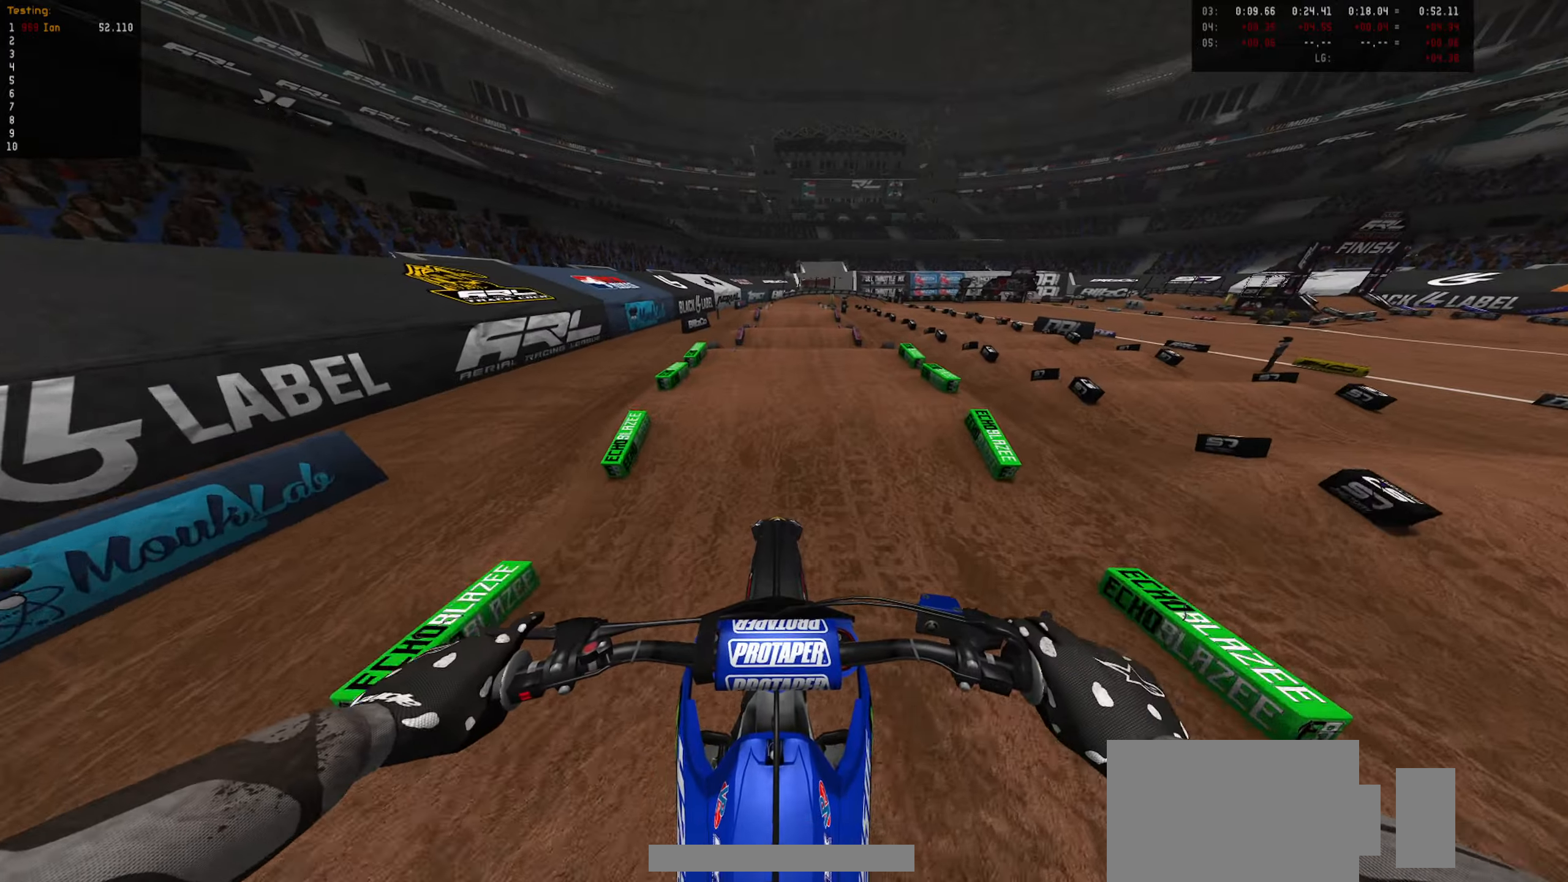
{"buttons": ["R2"], "left_stick": "up", "right_stick": "center", "events": [[67, "CIRCLE", "down"], [100, "left_stick", "up"], [167, "CIRCLE", "up"]]}
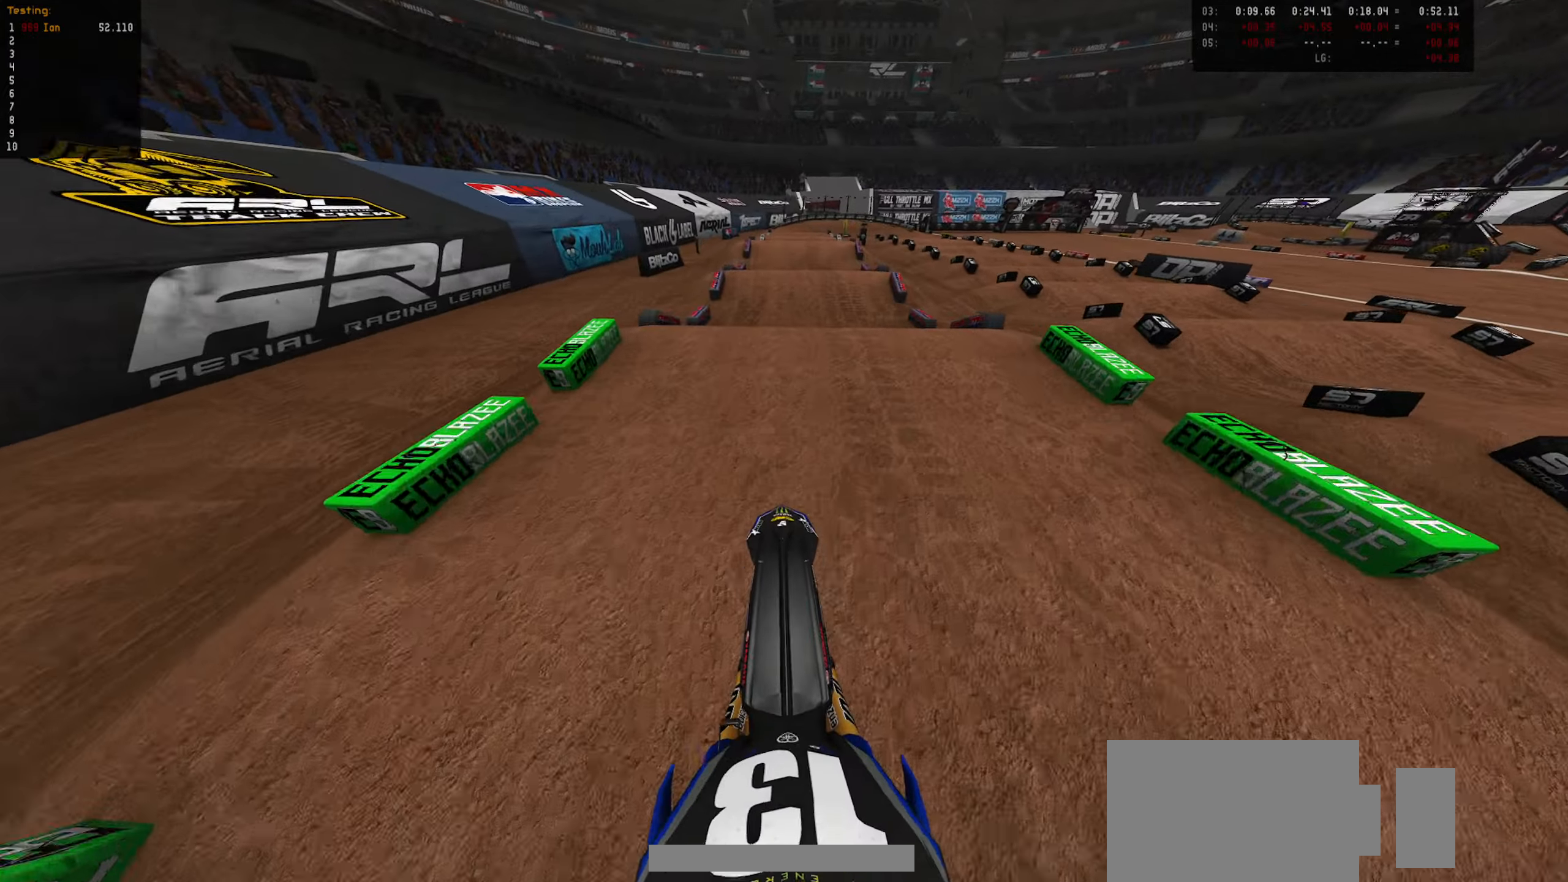
{"buttons": [], "left_stick": "center", "right_stick": "center", "events": [[84, "left_stick", "center"], [267, "left_stick", "up"], [350, "CIRCLE", "down"], [434, "R2", "up"], [450, "CIRCLE", "up"], [484, "left_stick", "center"]]}
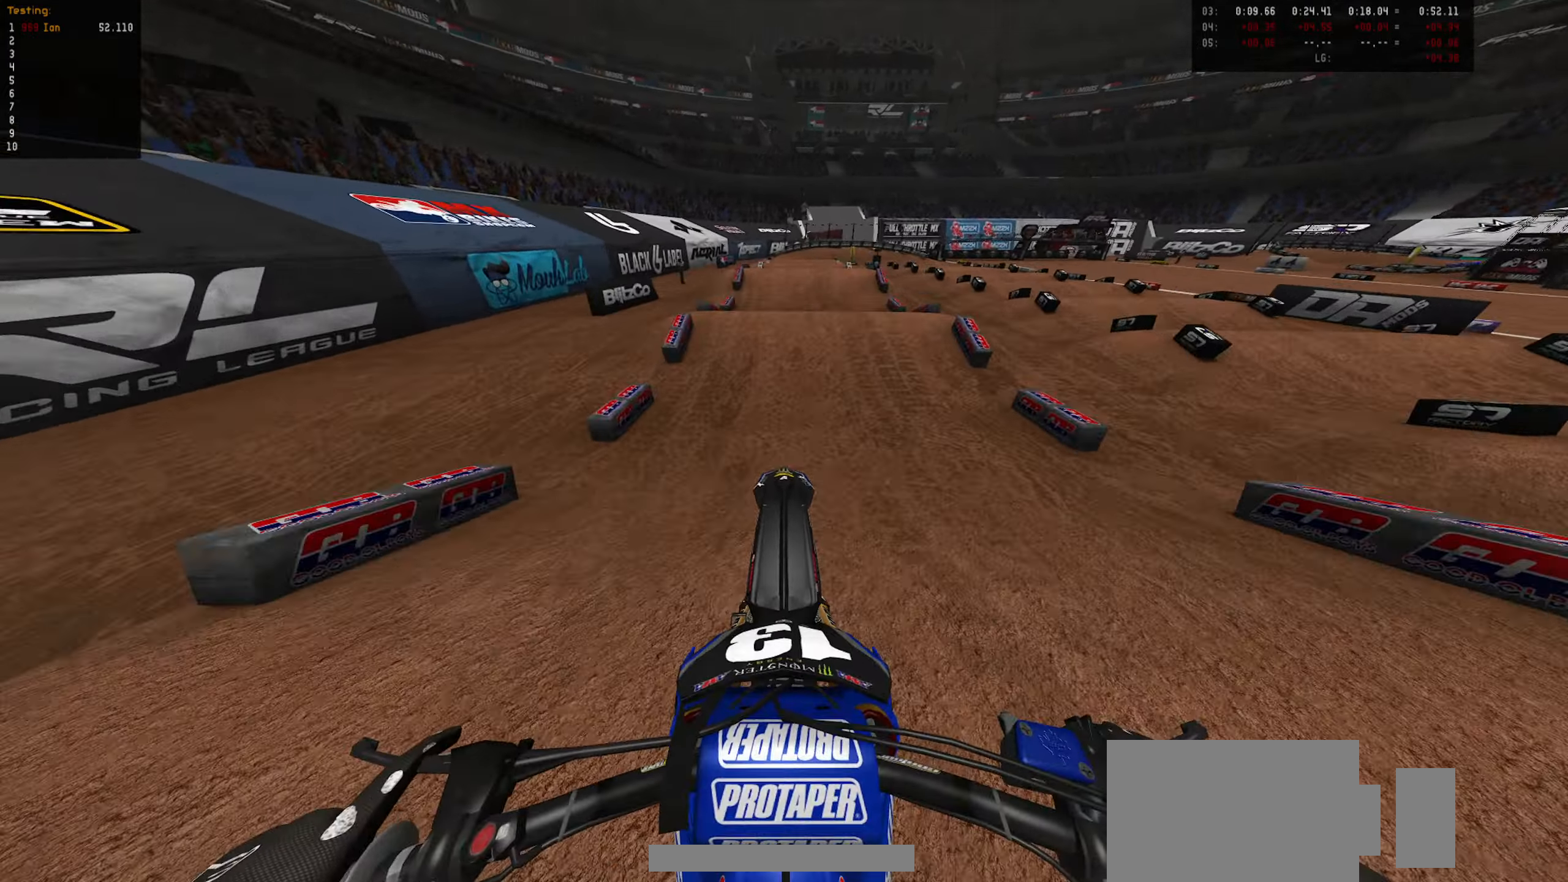
{"buttons": ["R2"], "left_stick": "down", "right_stick": "center", "events": [[200, "R2", "down"], [317, "left_stick", "down"]]}
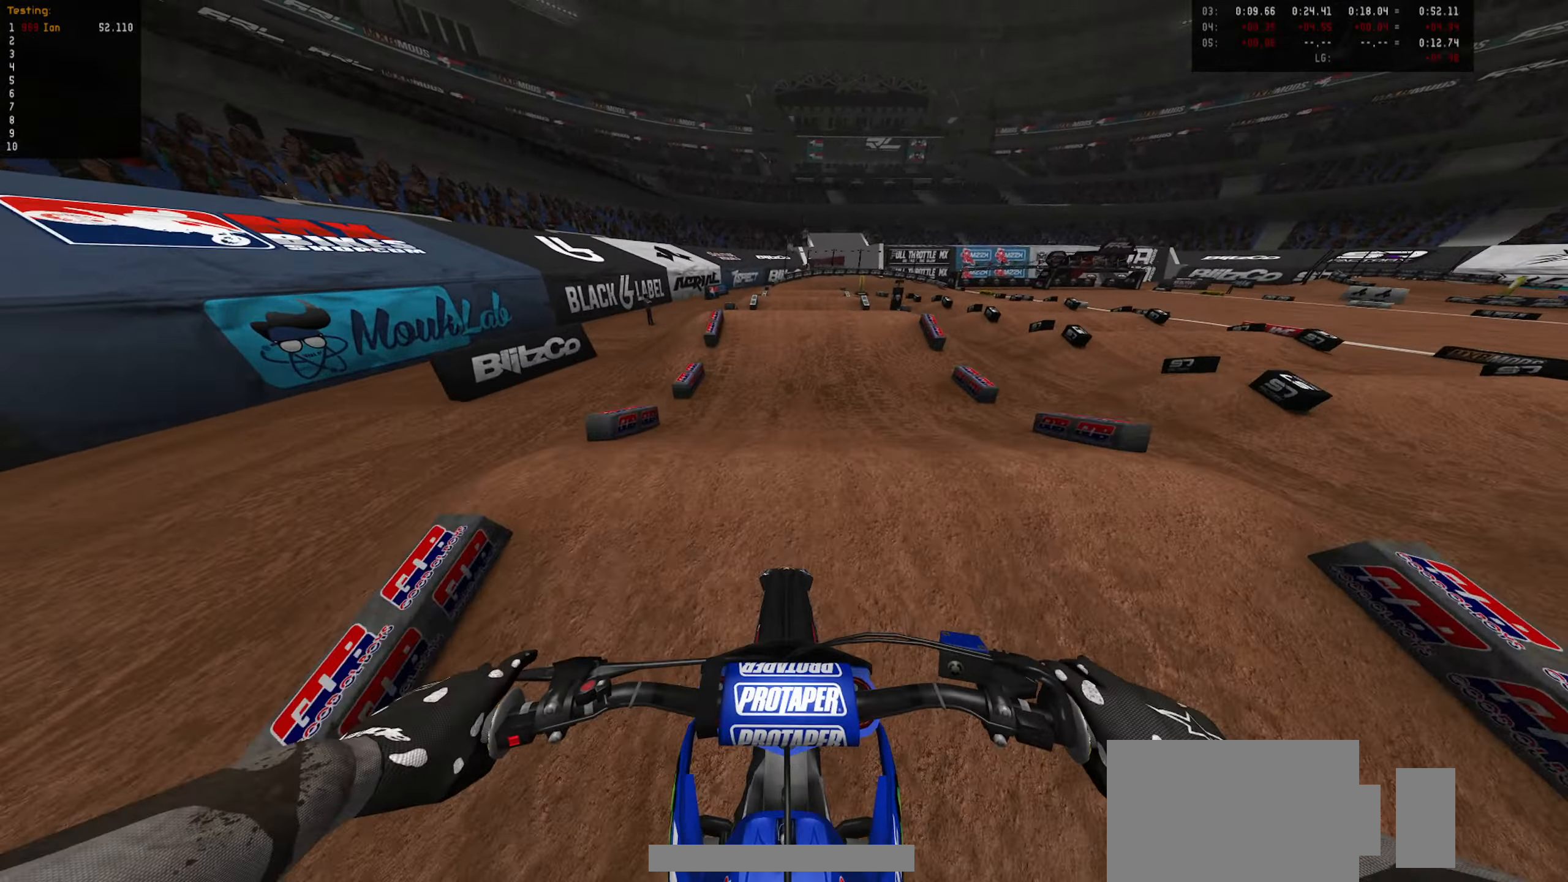
{"buttons": ["R2"], "left_stick": "center", "right_stick": "center", "events": [[367, "left_stick", "center"], [384, "CIRCLE", "down"], [500, "CIRCLE", "up"]]}